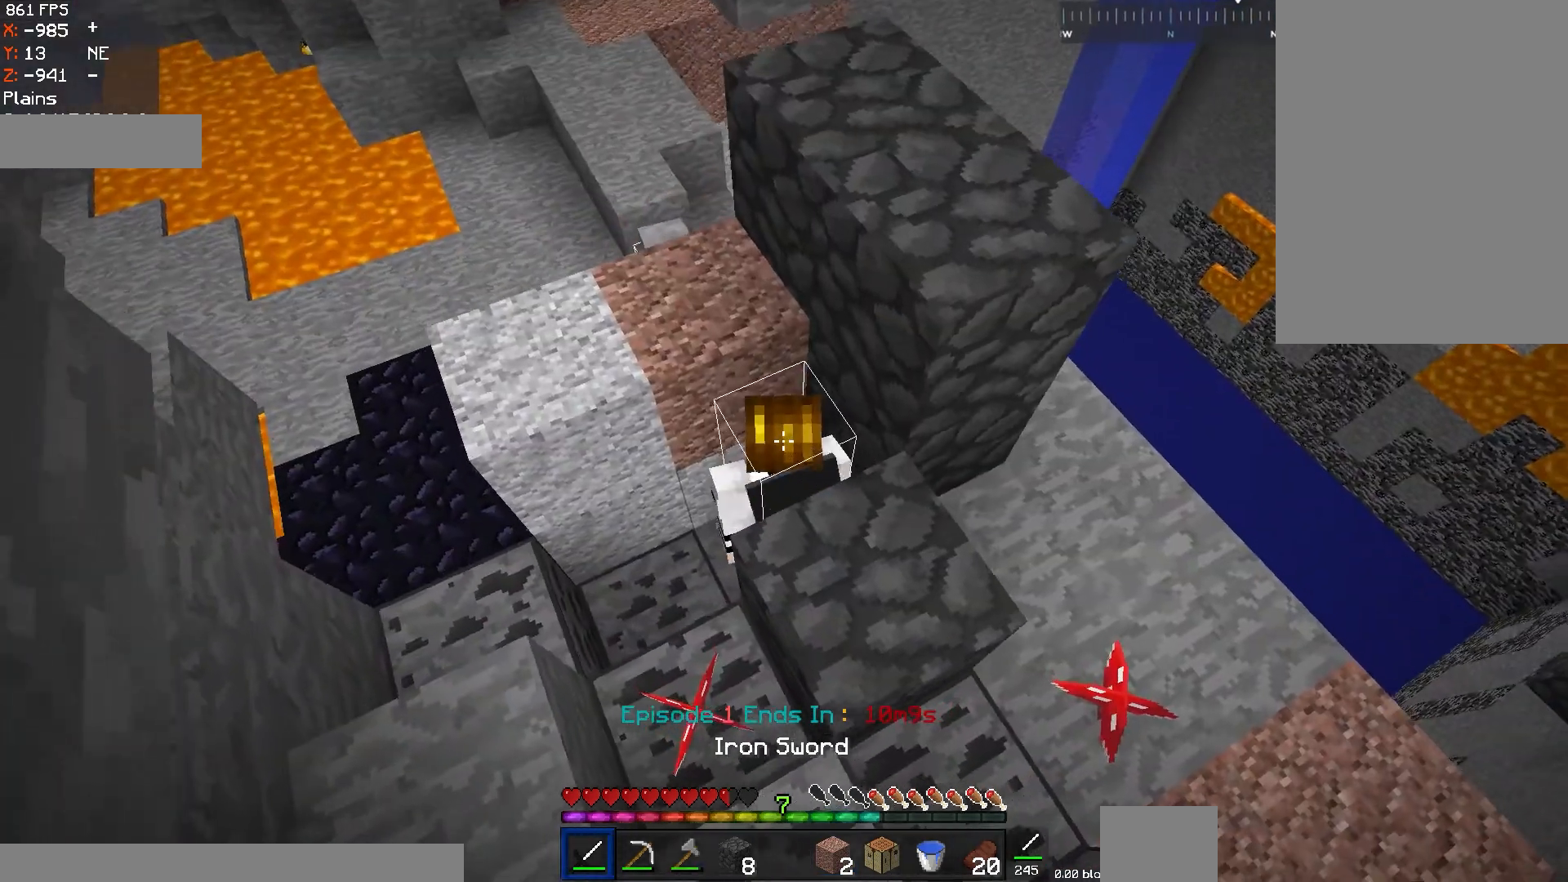
Gameplay with keyboard and mouse; each line is a JSON object with the keys and mouse buttons held at the frame after it. "events" lists presses ("down") and releases ("up") of "a", "d", "s", "space", "w", "mouse_left" and "mouse_right" between this image and that frame as [ms after this image, input, new state], when the widget could be followed in between. "mouse_left", "mouse_right" = the "left", "right" buttons of the "mouse" list. No other keys are recorded. Fast repeated clicks can show as one long hold. Mouse movement is not recorded.
{"keys": [], "mouse": [], "events": [[34, "s", "down"], [284, "a", "up"], [301, "s", "up"]]}
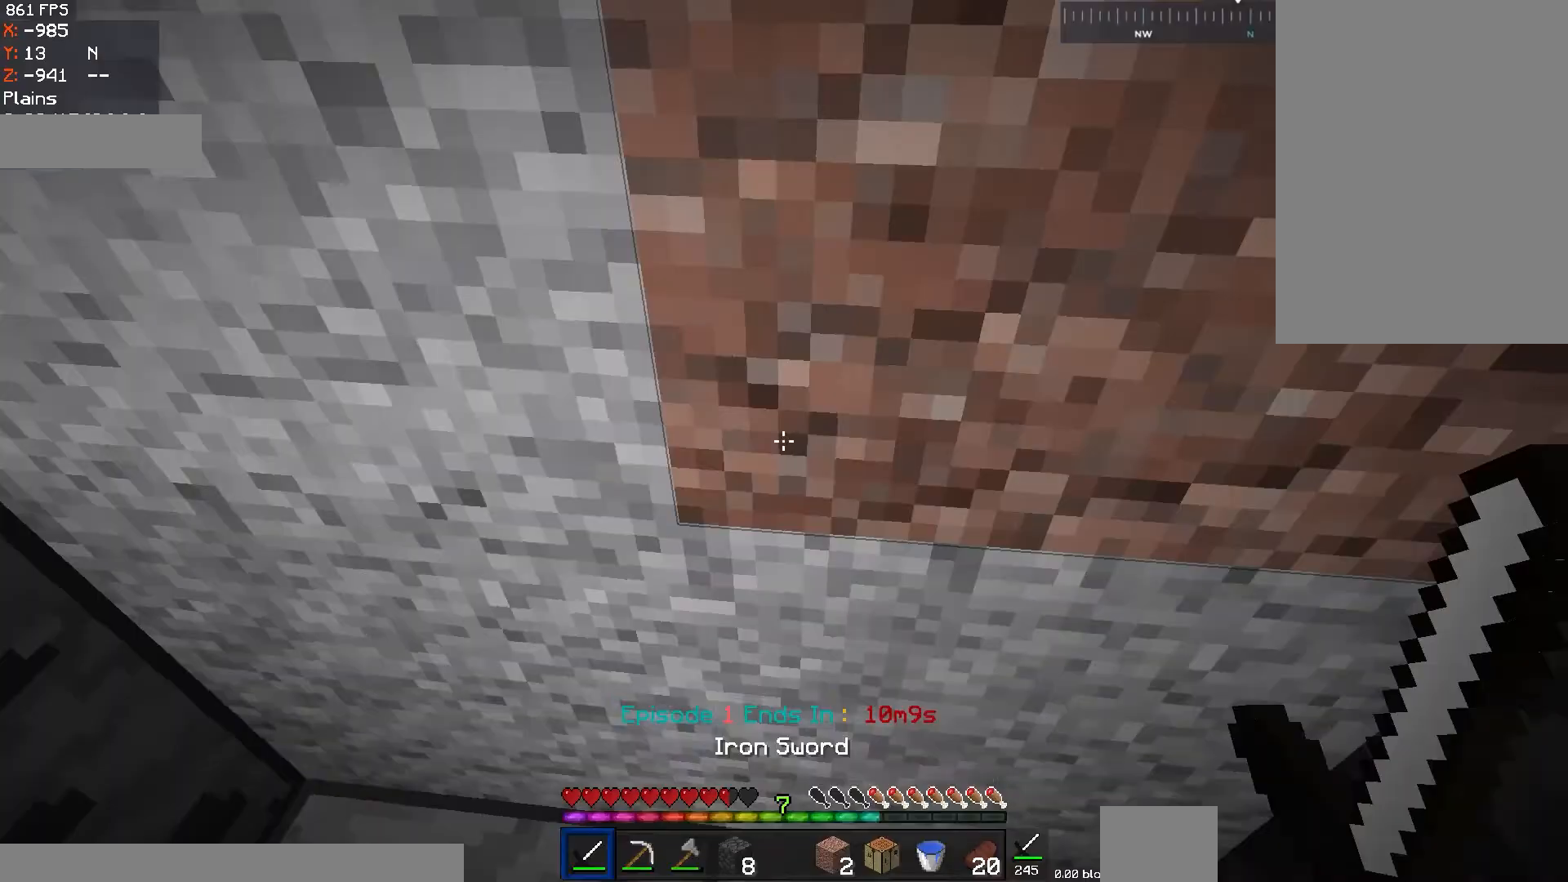
{"keys": [], "mouse": [], "events": [[150, "a", "down"], [250, "w", "down"], [401, "w", "up"], [417, "a", "up"]]}
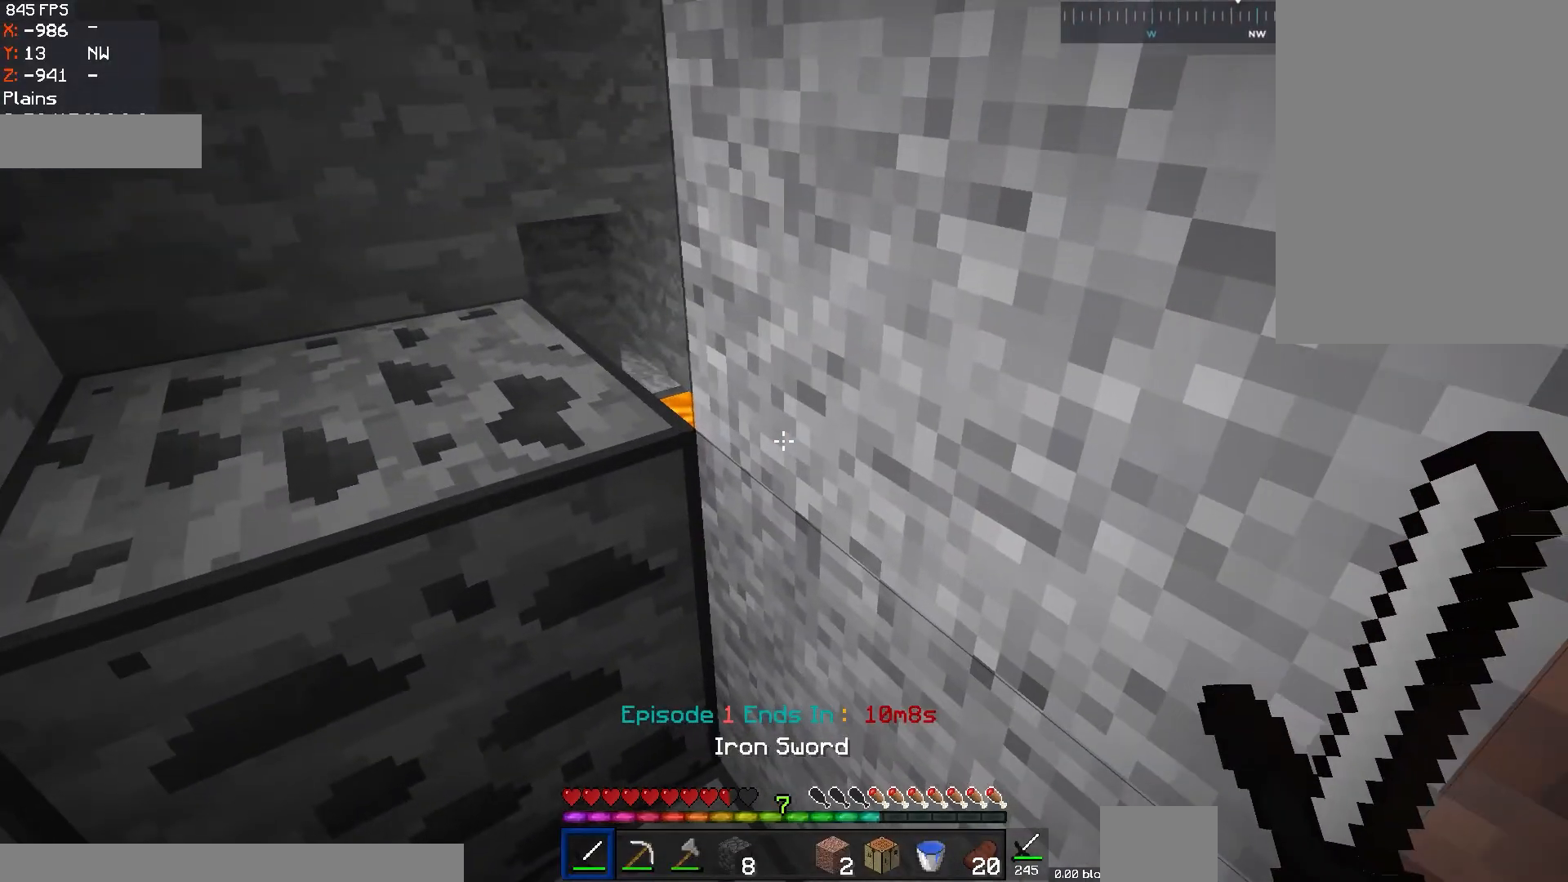
{"keys": ["a", "w"], "mouse": [], "events": [[250, "a", "down"], [250, "w", "down"]]}
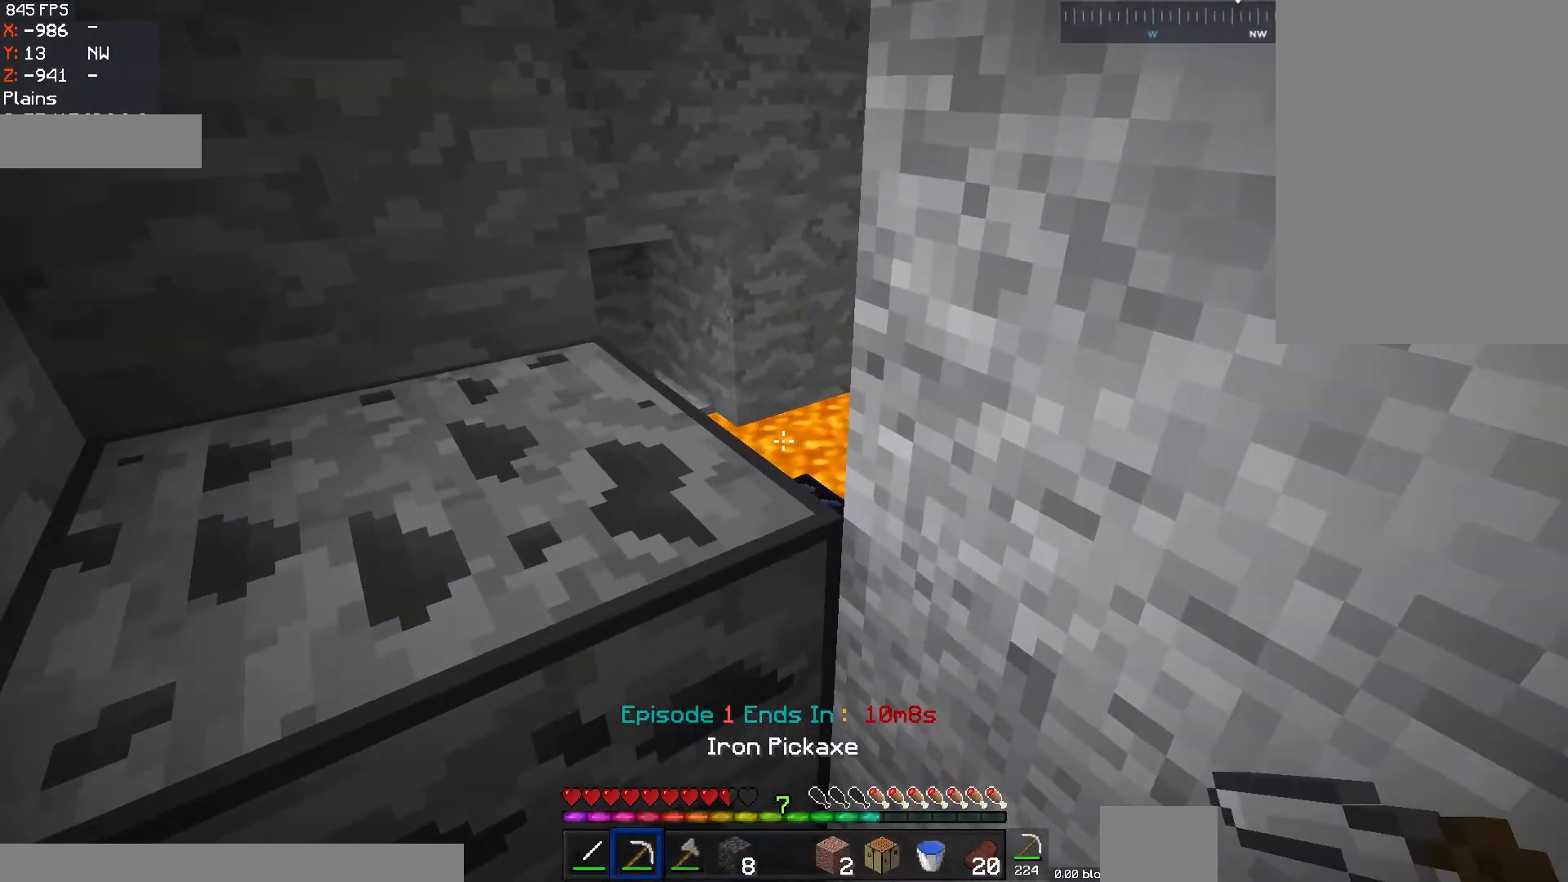
{"keys": ["a"], "mouse": ["left"], "events": [[17, "a", "up"], [67, "w", "up"], [401, "a", "down"], [451, "mouse_left", "down"]]}
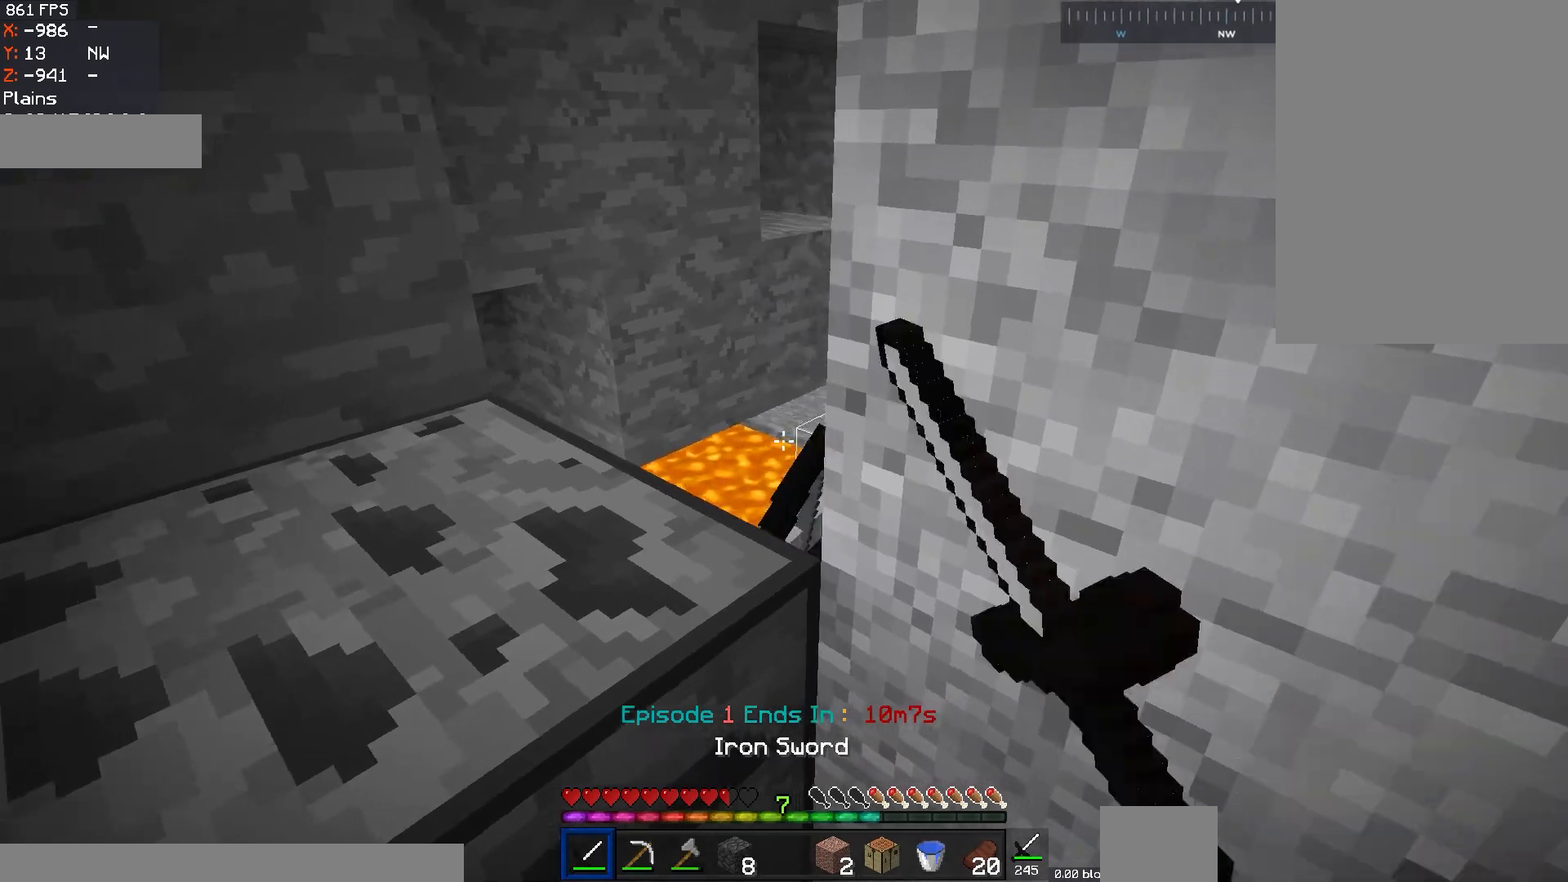
{"keys": ["d"], "mouse": ["left"], "events": [[66, "mouse_left", "up"], [100, "mouse_left", "down"], [217, "a", "up"], [217, "mouse_left", "up"], [250, "mouse_left", "down"], [450, "d", "down"]]}
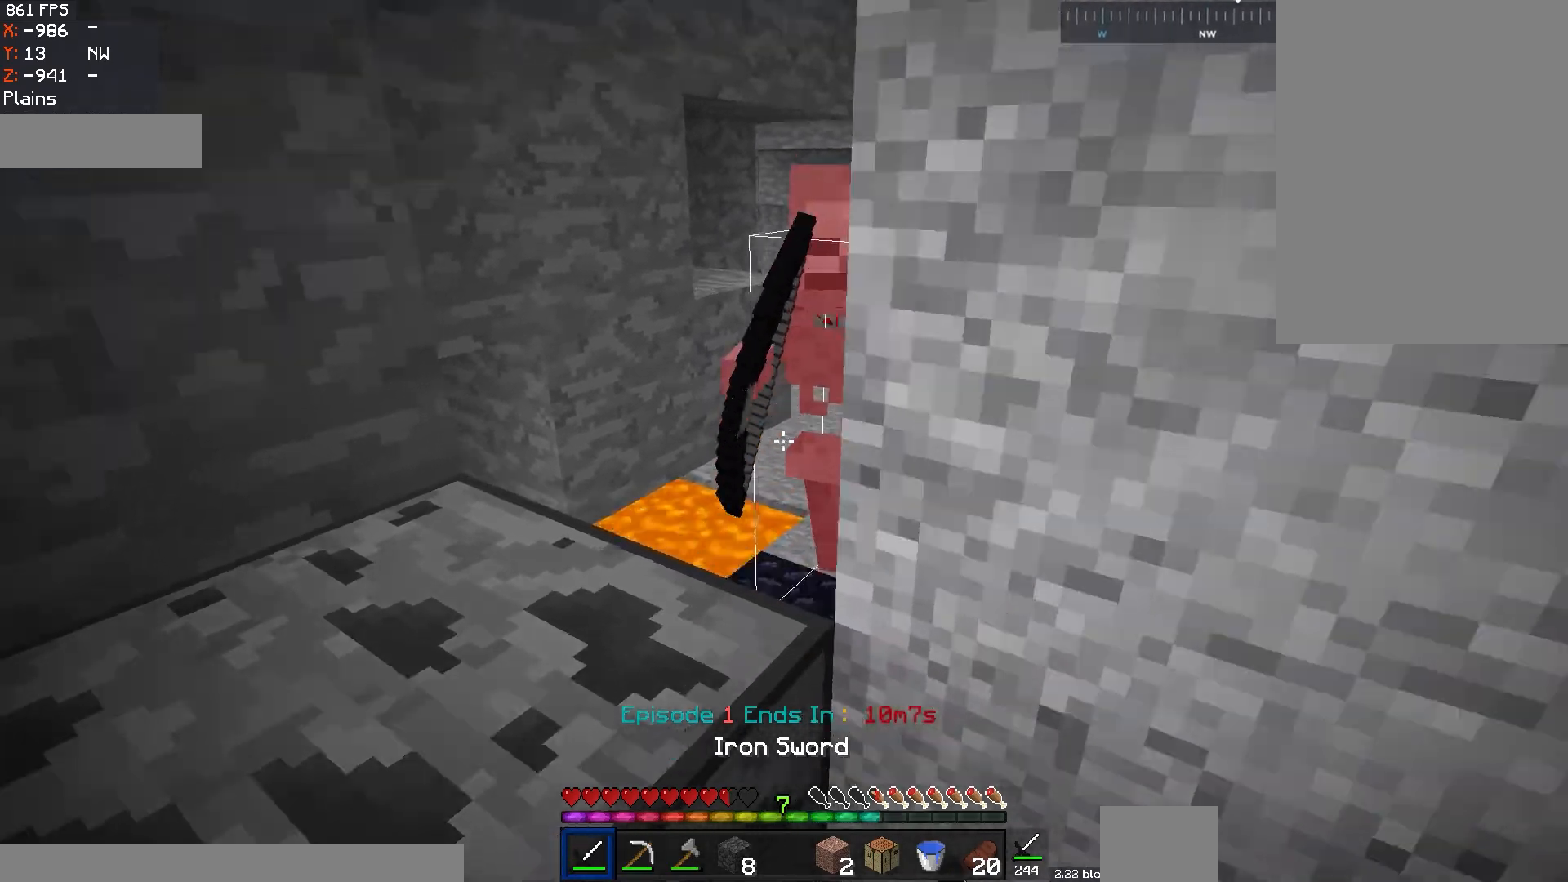
{"keys": [], "mouse": [], "events": [[167, "mouse_left", "up"], [317, "d", "up"]]}
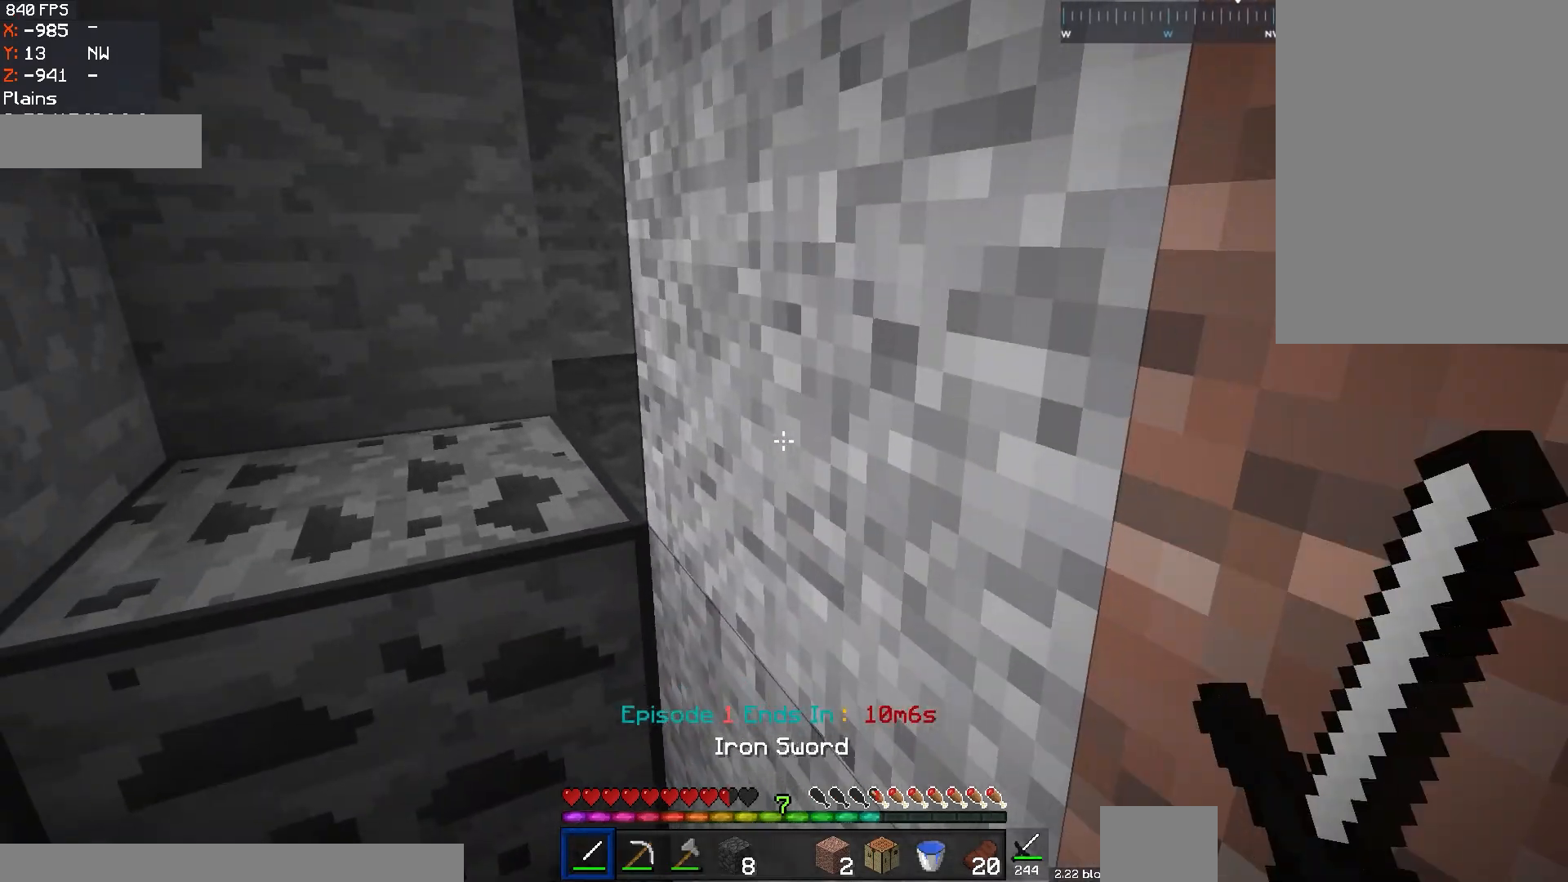
{"keys": ["a", "w"], "mouse": [], "events": [[450, "a", "down"], [500, "w", "down"]]}
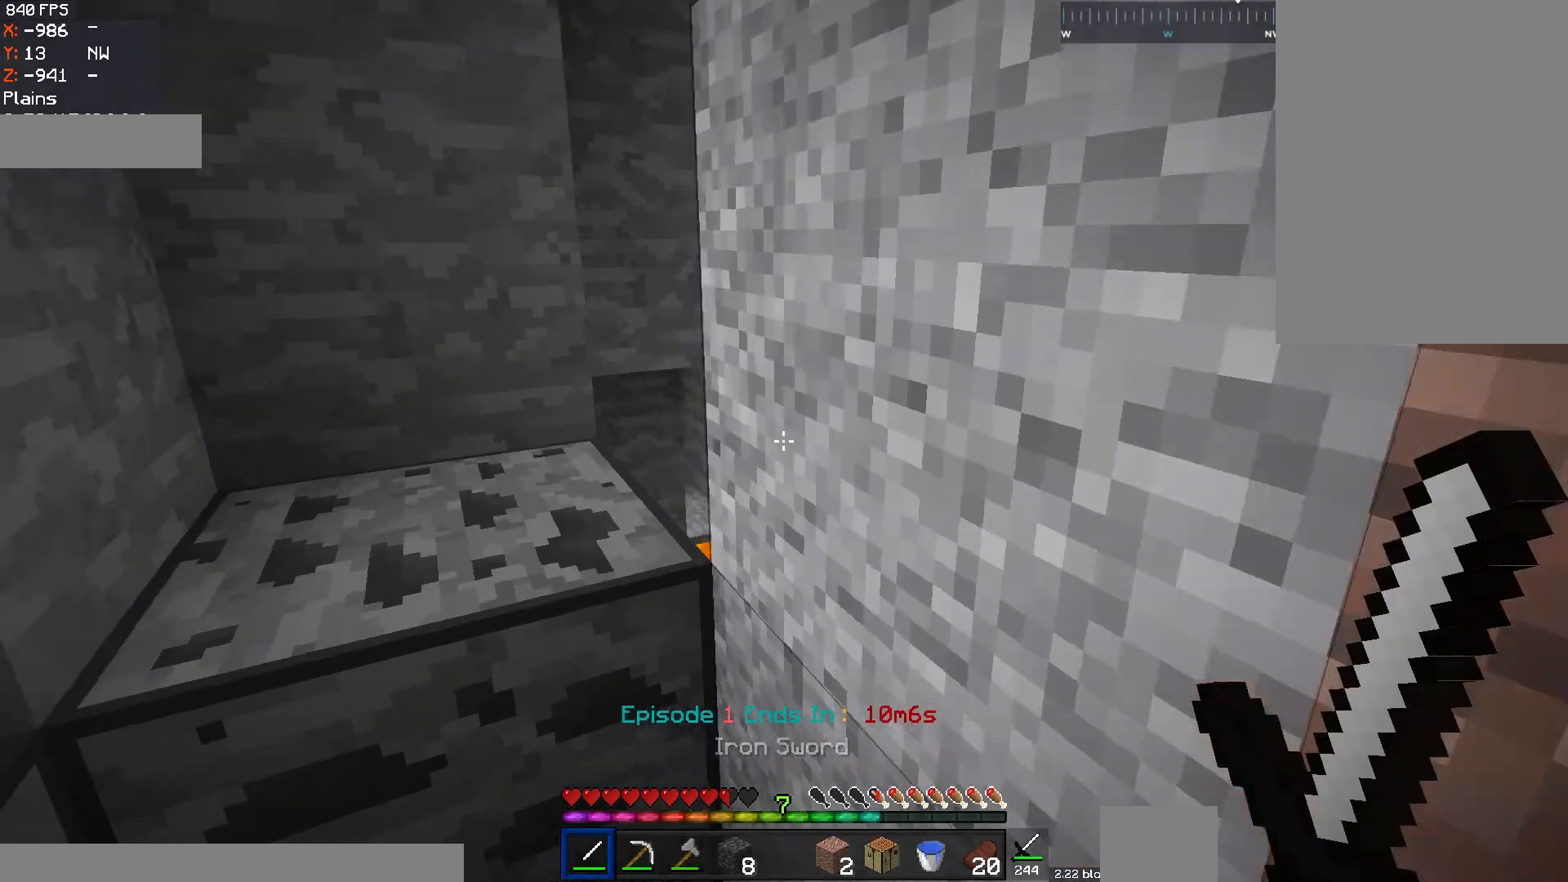
{"keys": ["d"], "mouse": ["left"], "events": [[250, "mouse_left", "down"], [351, "w", "up"], [401, "a", "up"], [501, "d", "down"]]}
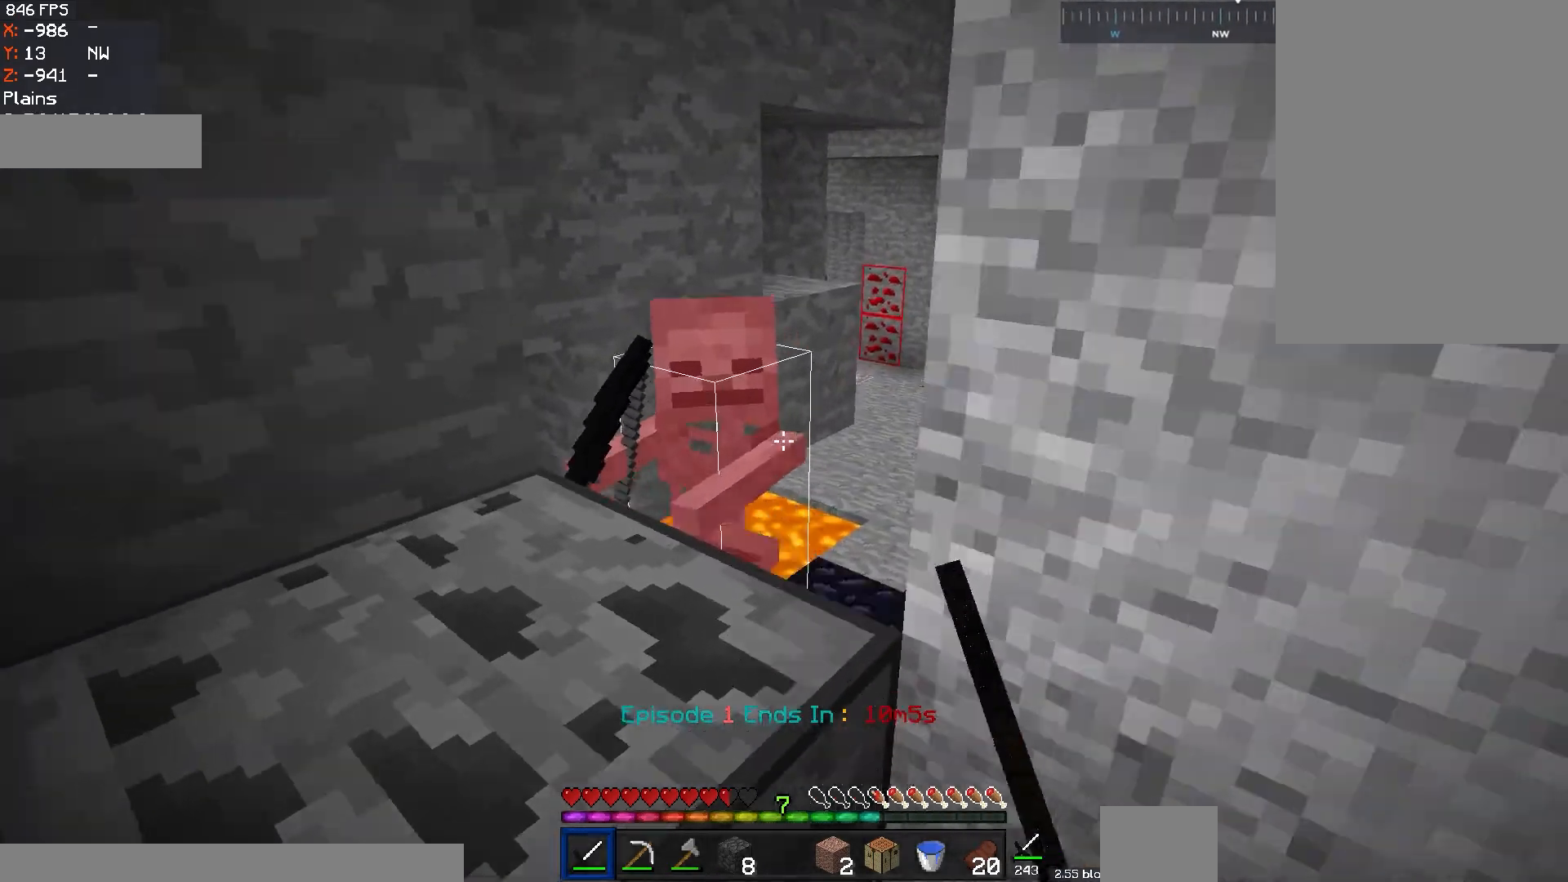
{"keys": [], "mouse": [], "events": [[167, "mouse_left", "up"], [400, "d", "up"]]}
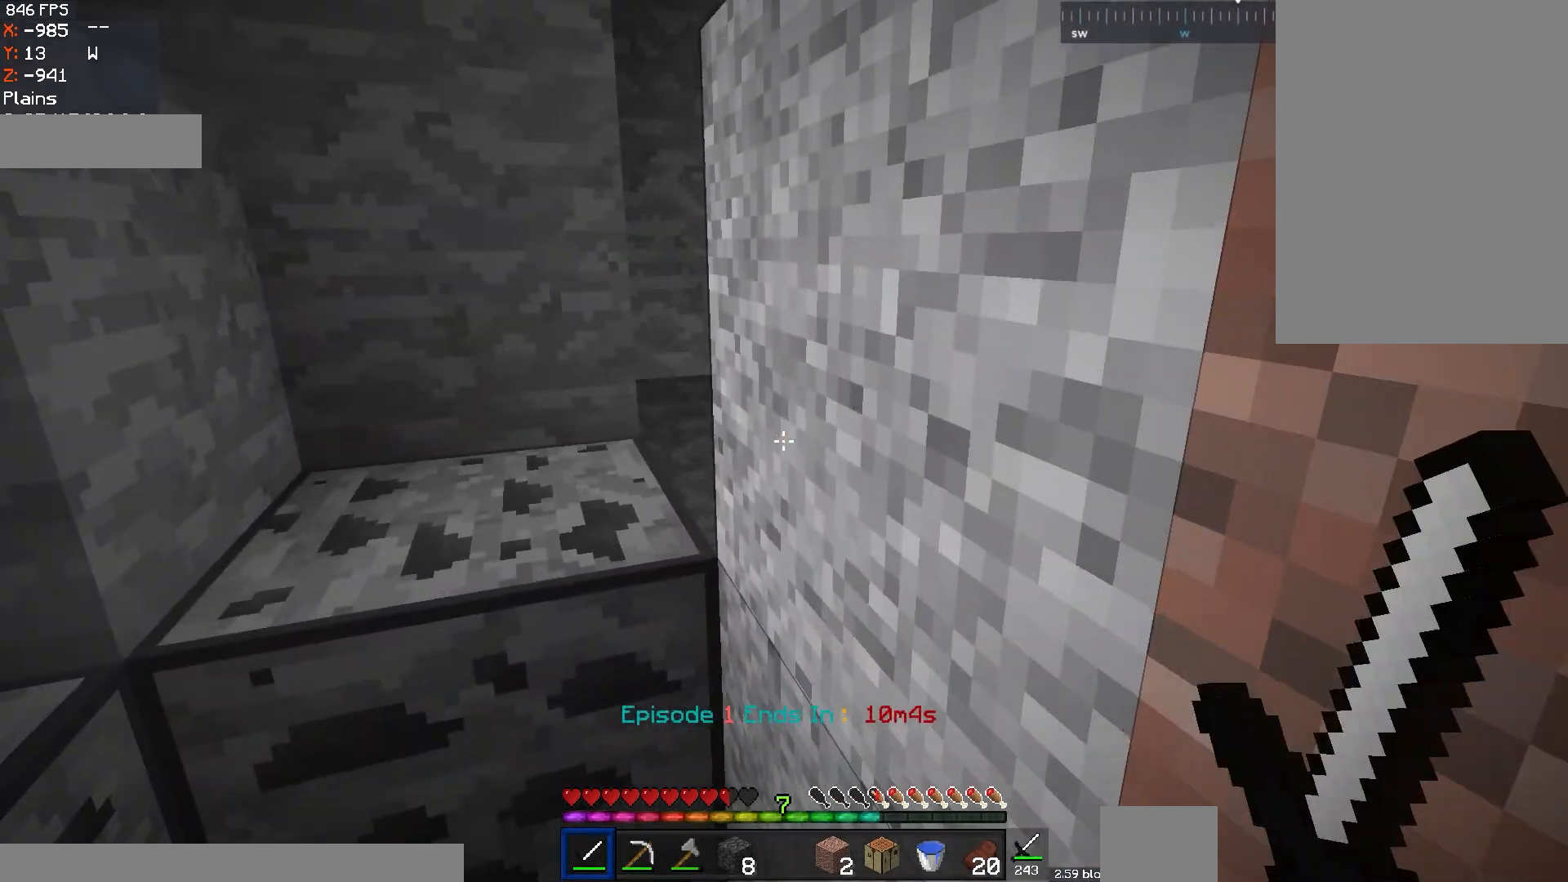
{"keys": ["a", "w"], "mouse": ["left"], "events": [[250, "w", "down"], [301, "a", "down"], [451, "mouse_left", "down"]]}
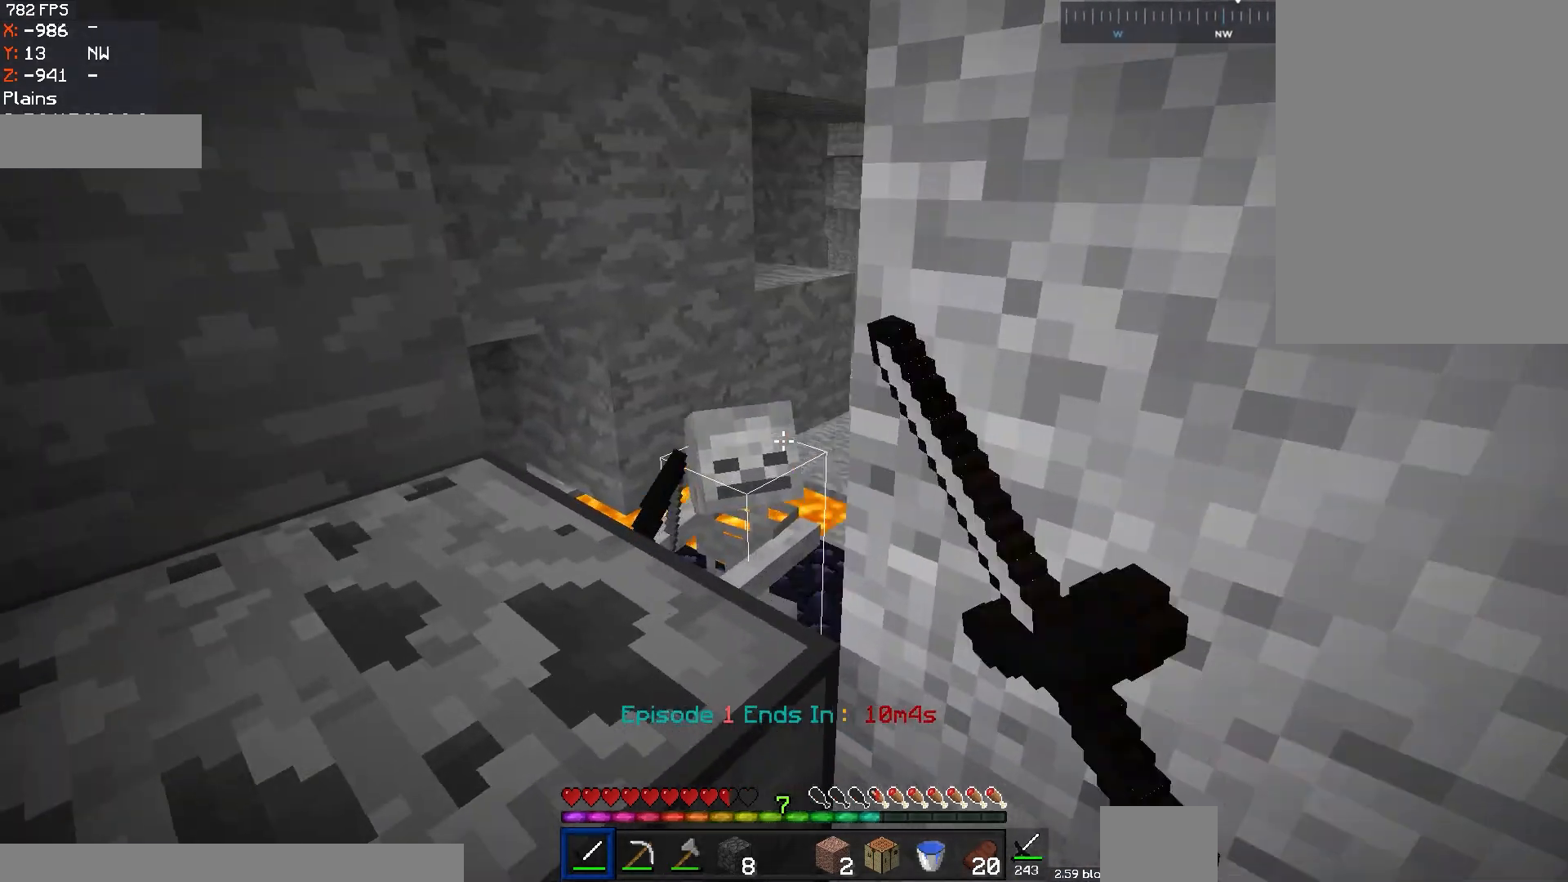
{"keys": ["d"], "mouse": [], "events": [[100, "w", "up"], [200, "a", "up"], [250, "d", "down"], [367, "mouse_left", "up"]]}
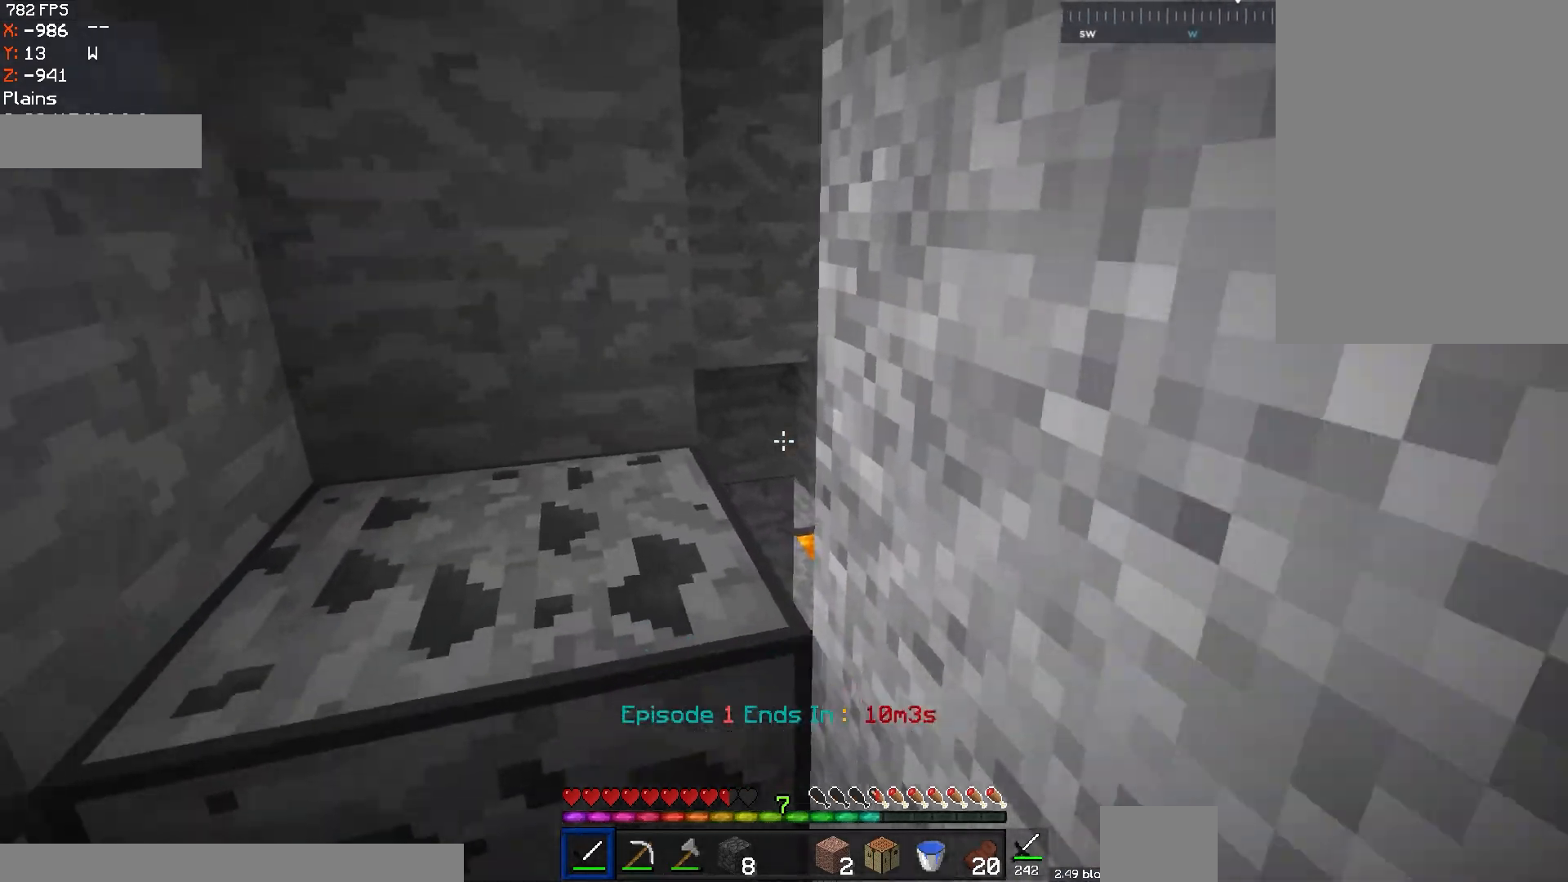
{"keys": ["a", "w"], "mouse": [], "events": [[50, "a", "down"], [50, "w", "down"], [67, "d", "up"], [150, "space", "down"], [351, "space", "up"]]}
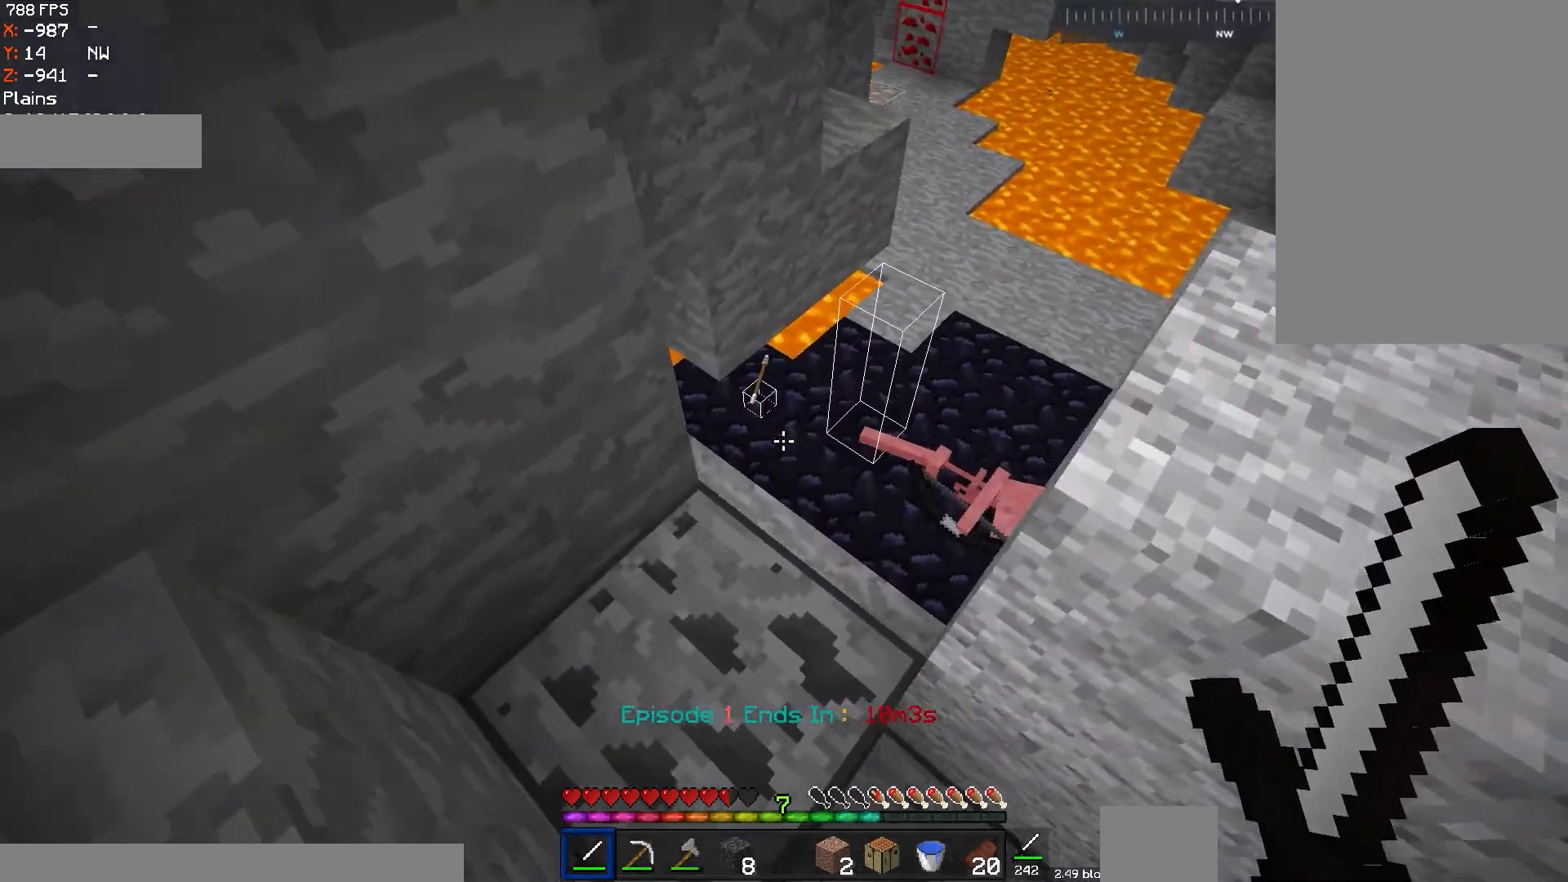
{"keys": ["w"], "mouse": [], "events": [[50, "a", "up"], [183, "d", "down"], [350, "d", "up"], [350, "w", "up"], [484, "w", "down"]]}
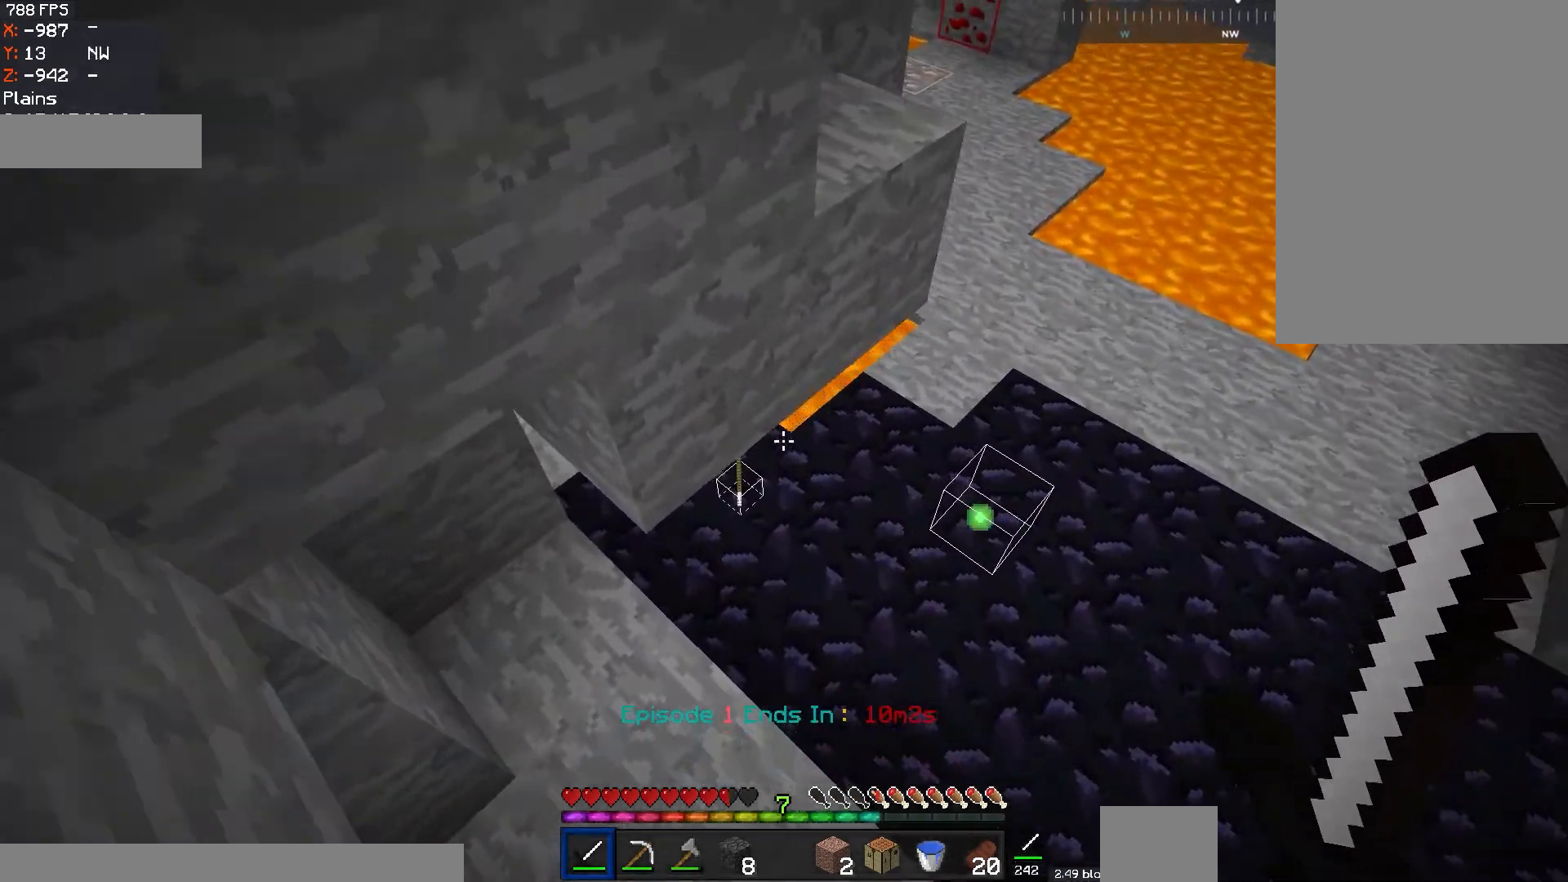
{"keys": ["w"], "mouse": [], "events": [[34, "d", "down"], [451, "d", "up"]]}
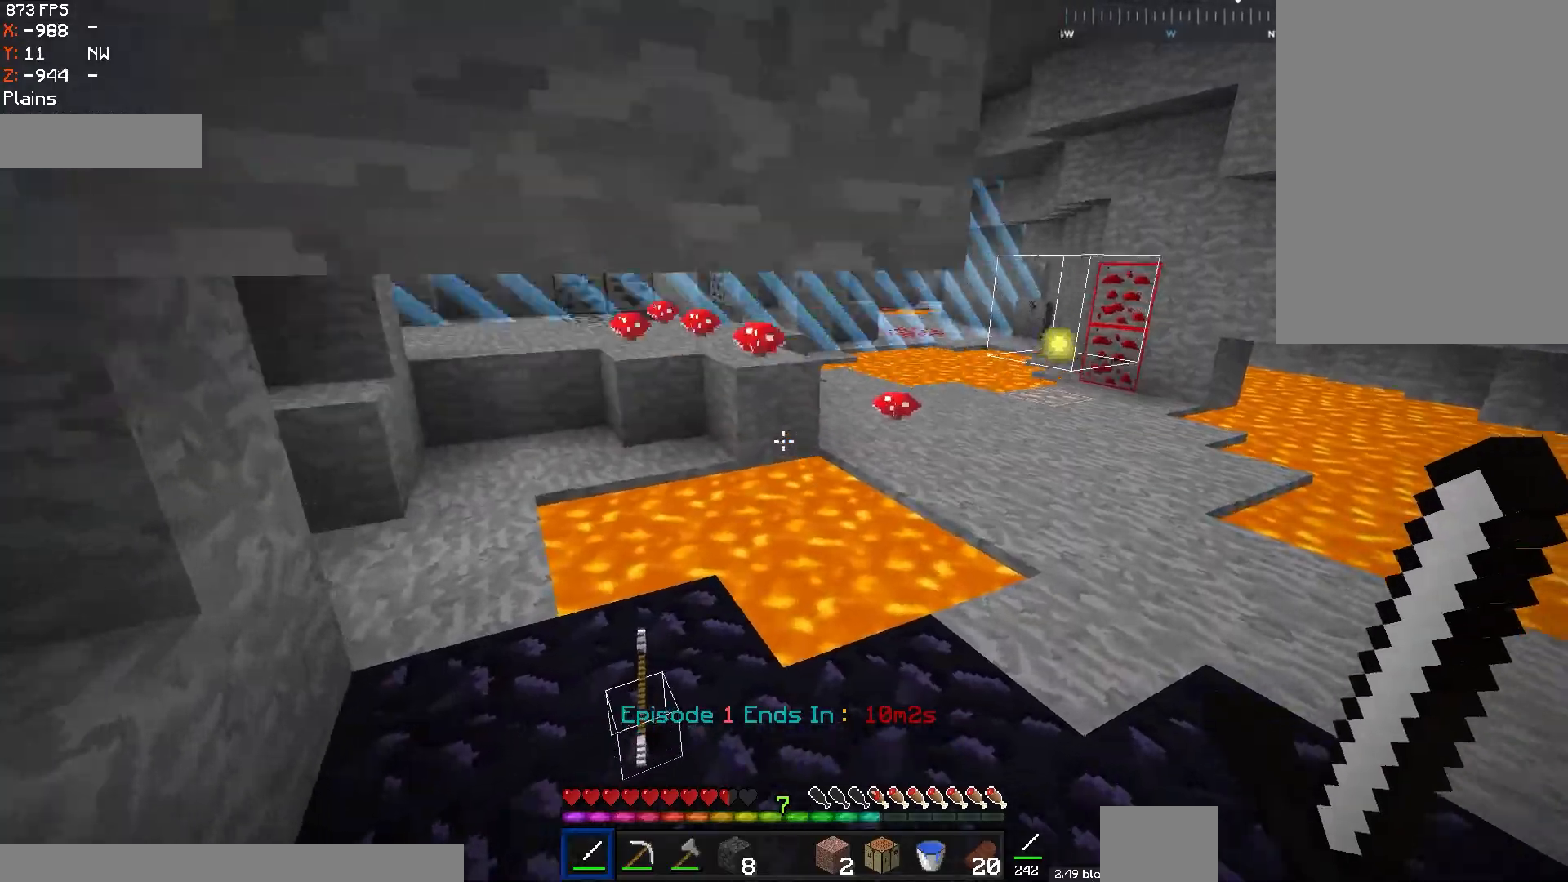
{"keys": ["d", "w"], "mouse": [], "events": [[33, "a", "down"], [383, "d", "down"], [450, "a", "up"]]}
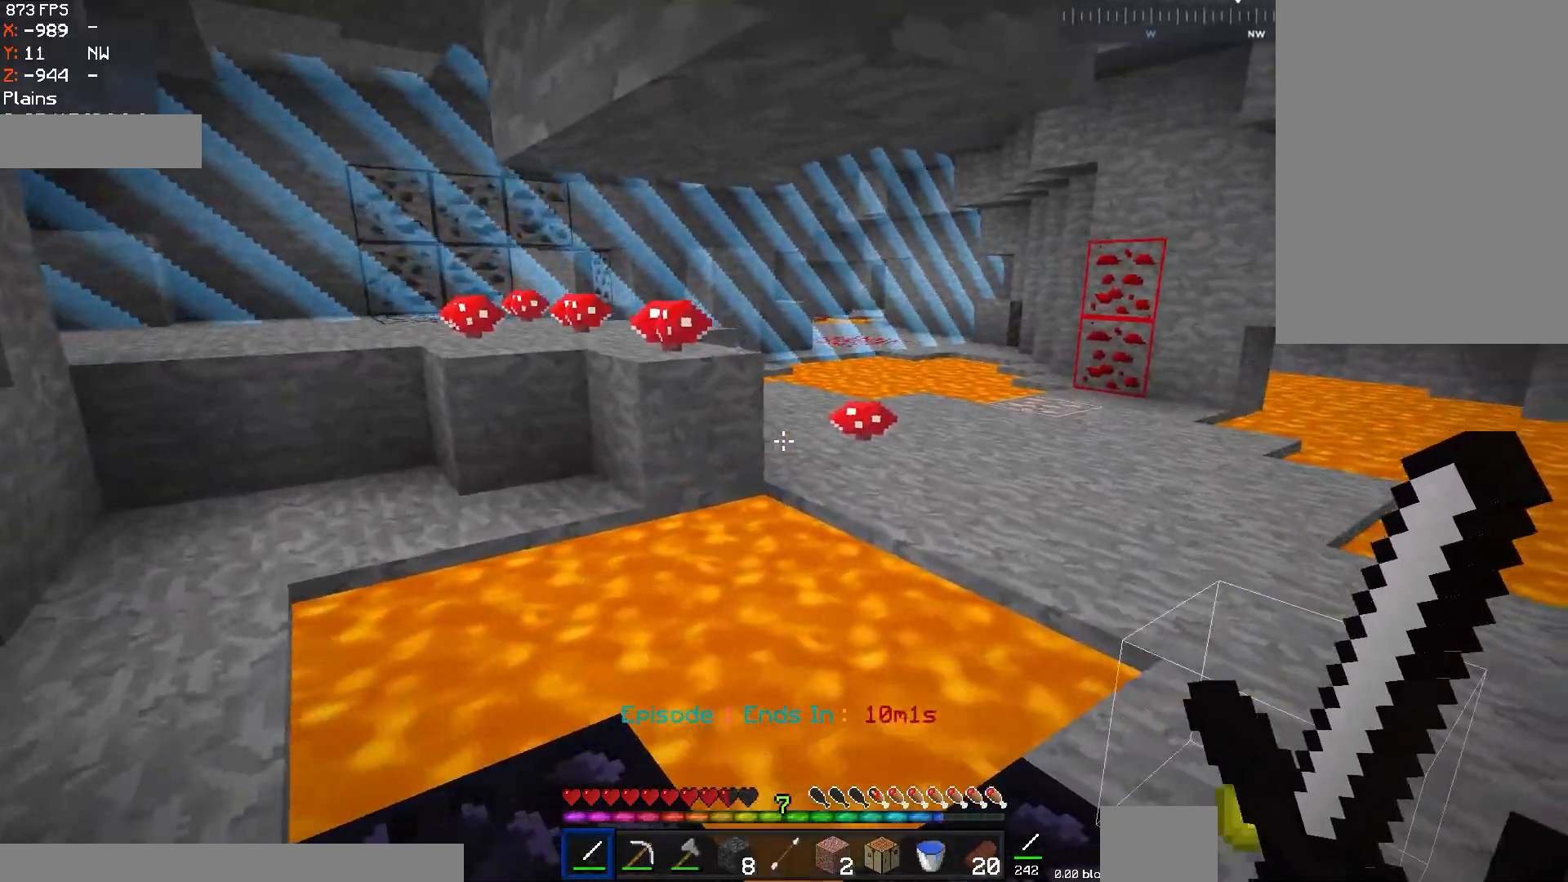
{"keys": ["d", "w"], "mouse": [], "events": []}
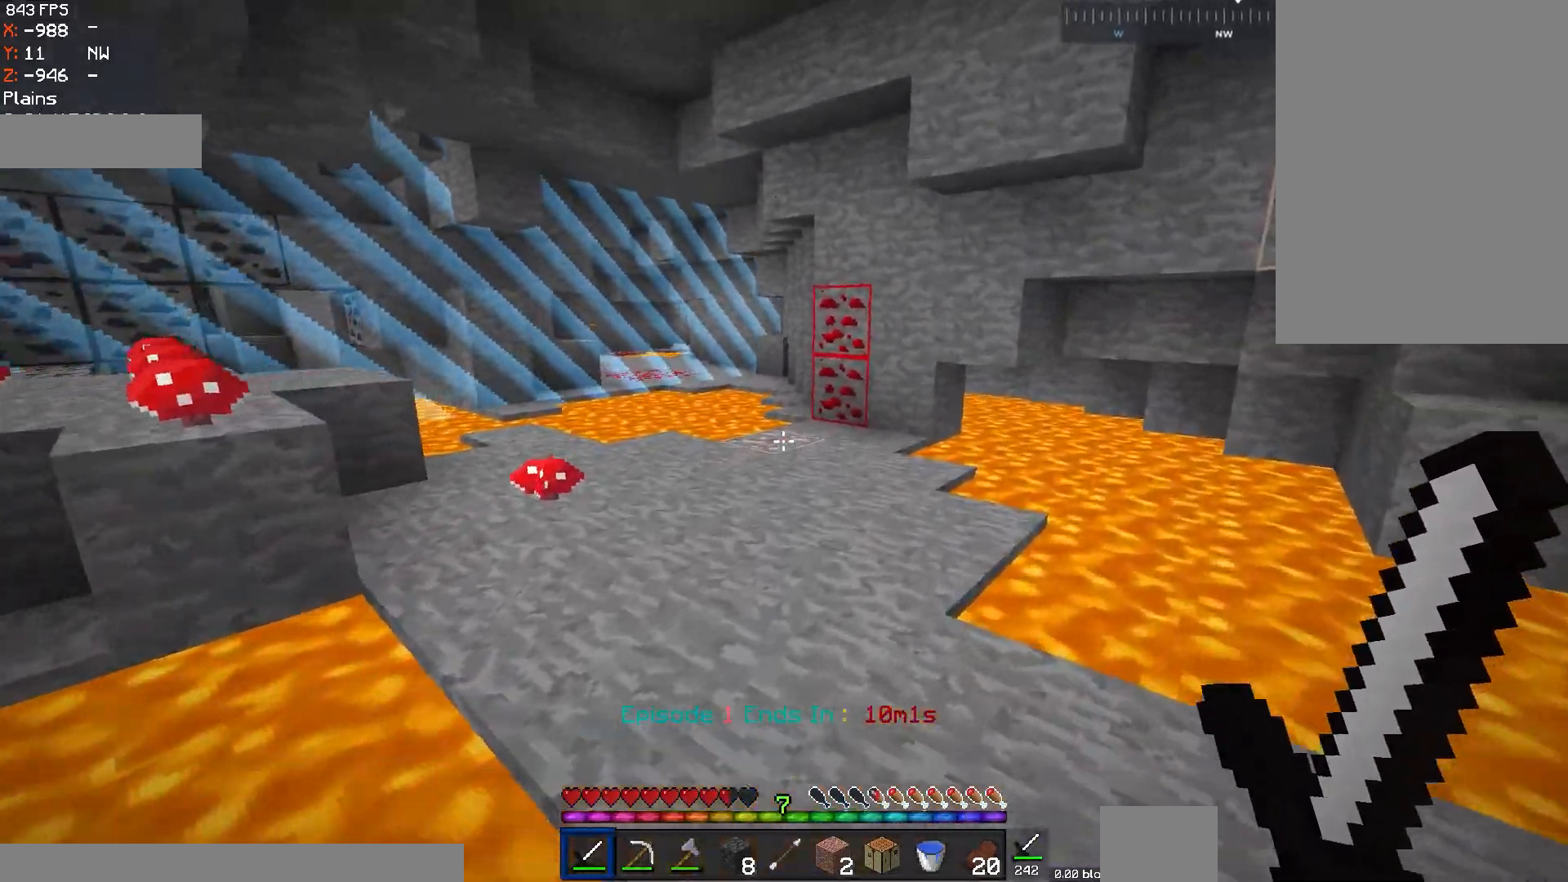
{"keys": ["d", "w"], "mouse": [], "events": [[150, "d", "up"], [183, "d", "down"], [200, "w", "up"], [484, "w", "down"]]}
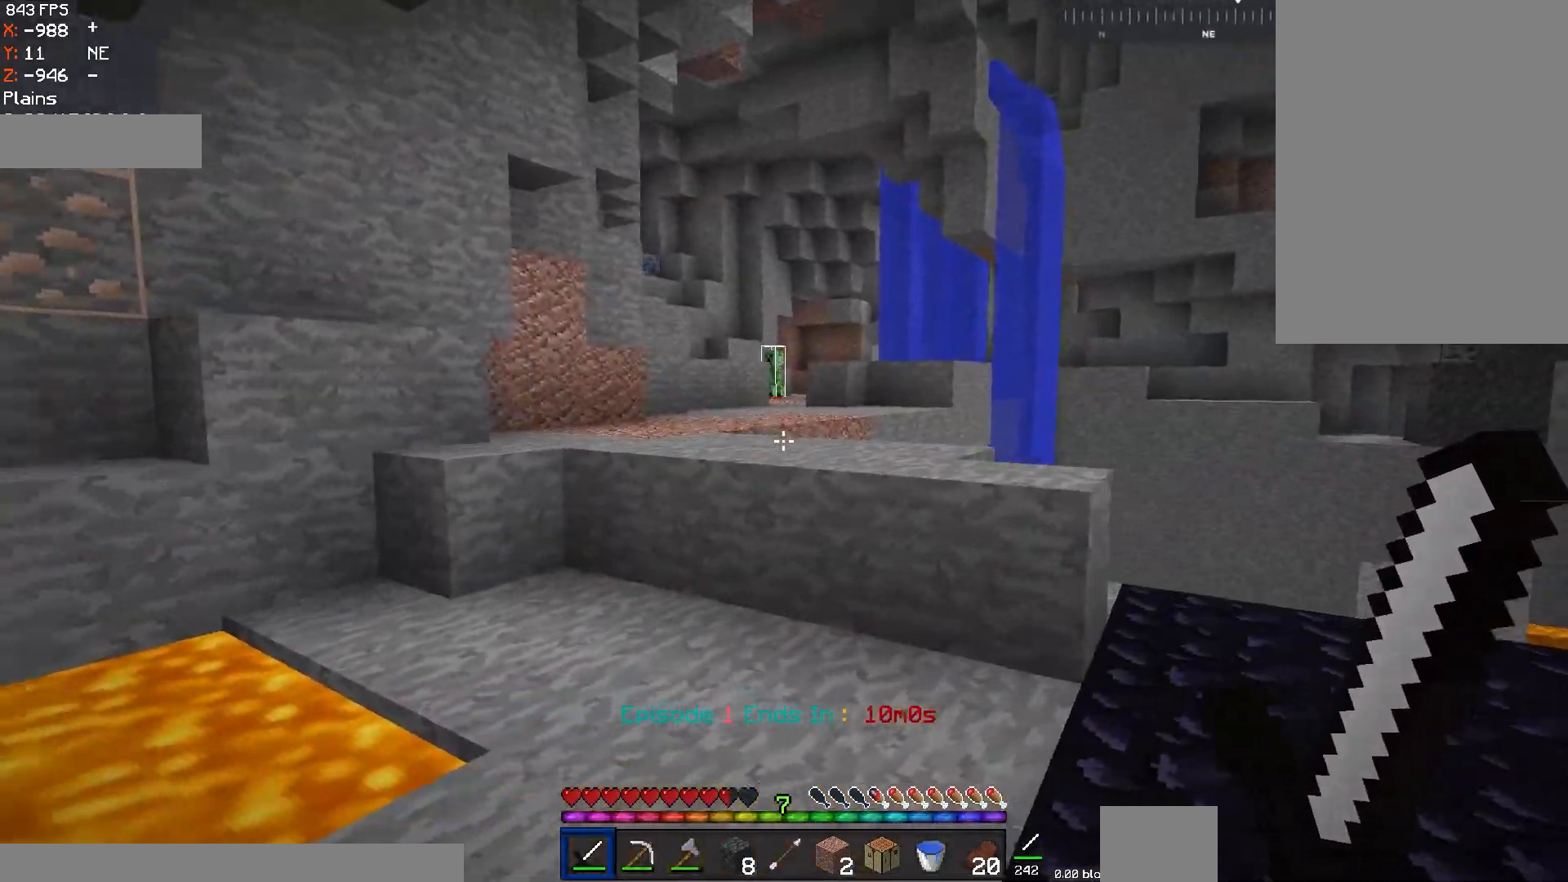
{"keys": ["w"], "mouse": [], "events": [[284, "d", "up"]]}
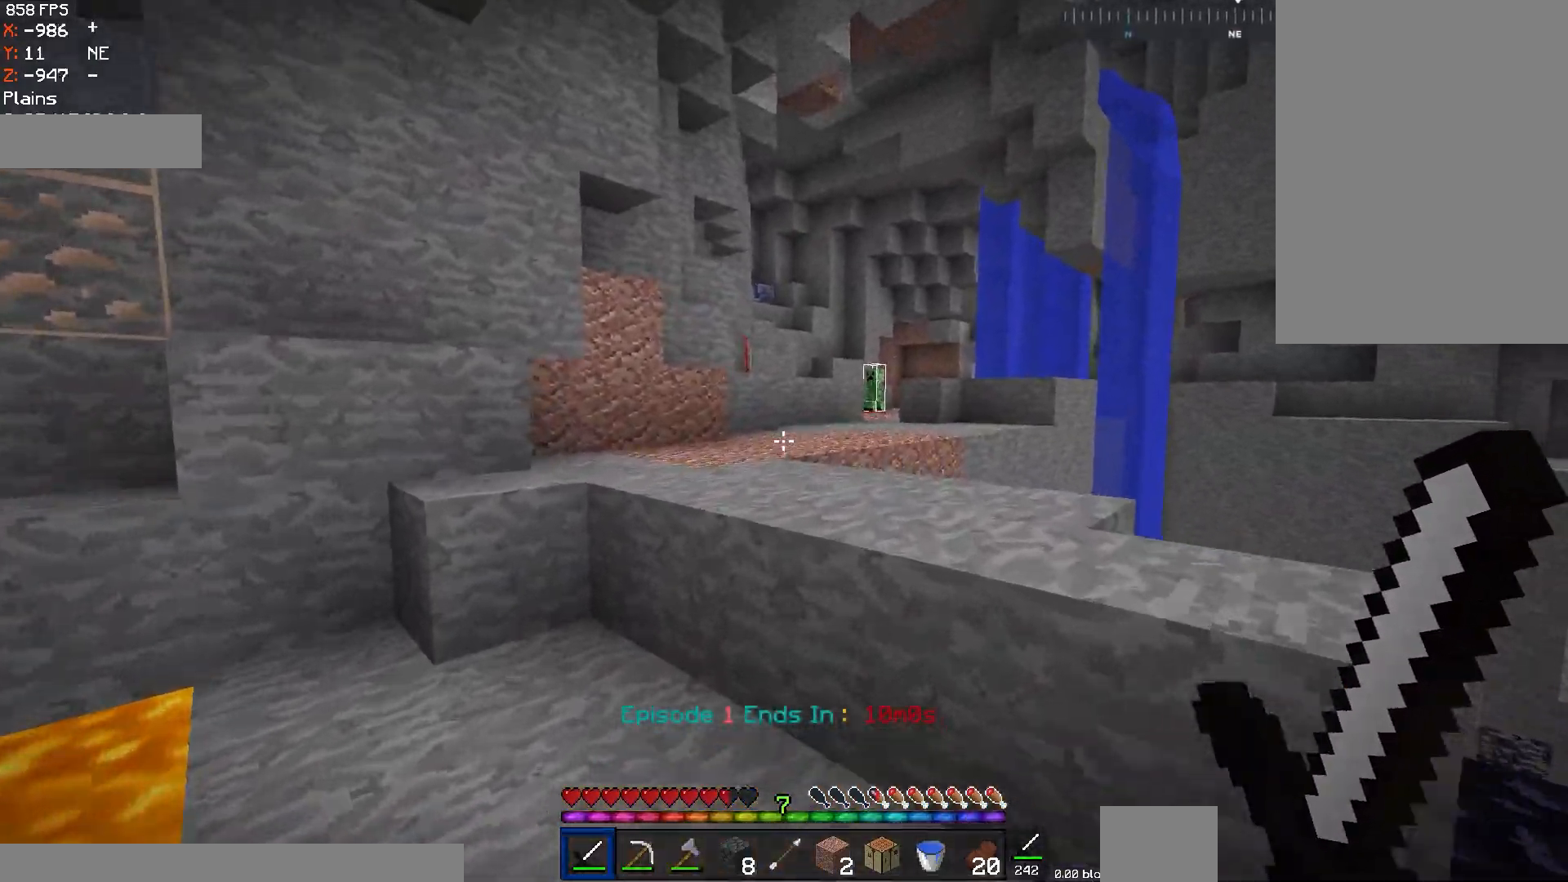
{"keys": ["a", "space", "w"], "mouse": [], "events": [[83, "space", "down"], [233, "a", "down"], [283, "space", "up"], [484, "space", "down"]]}
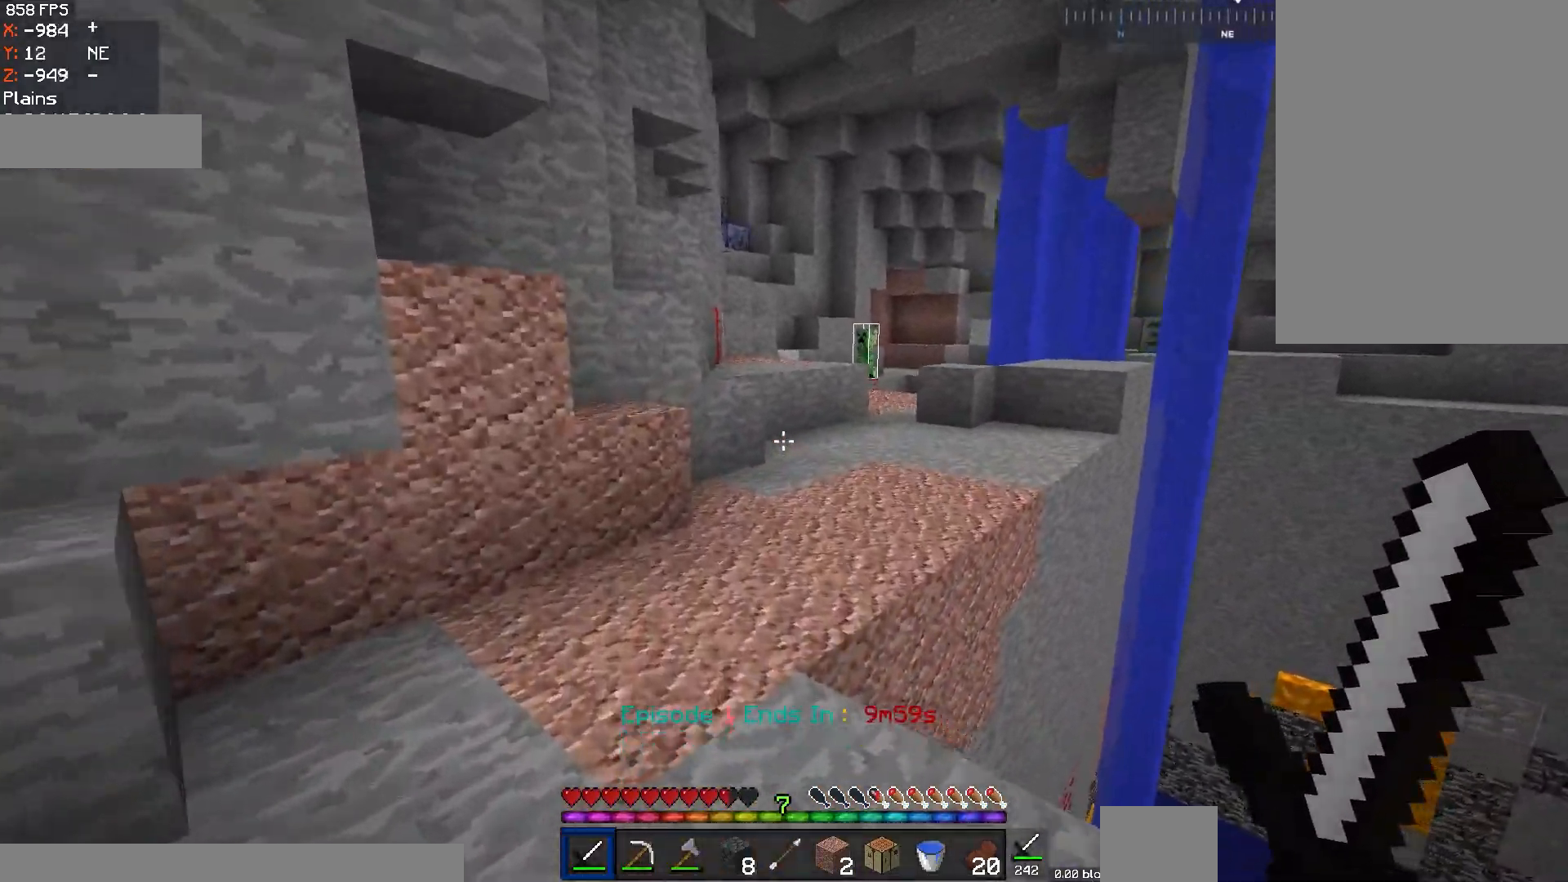
{"keys": ["d", "w"], "mouse": [], "events": [[50, "a", "up"], [234, "space", "up"], [334, "d", "down"]]}
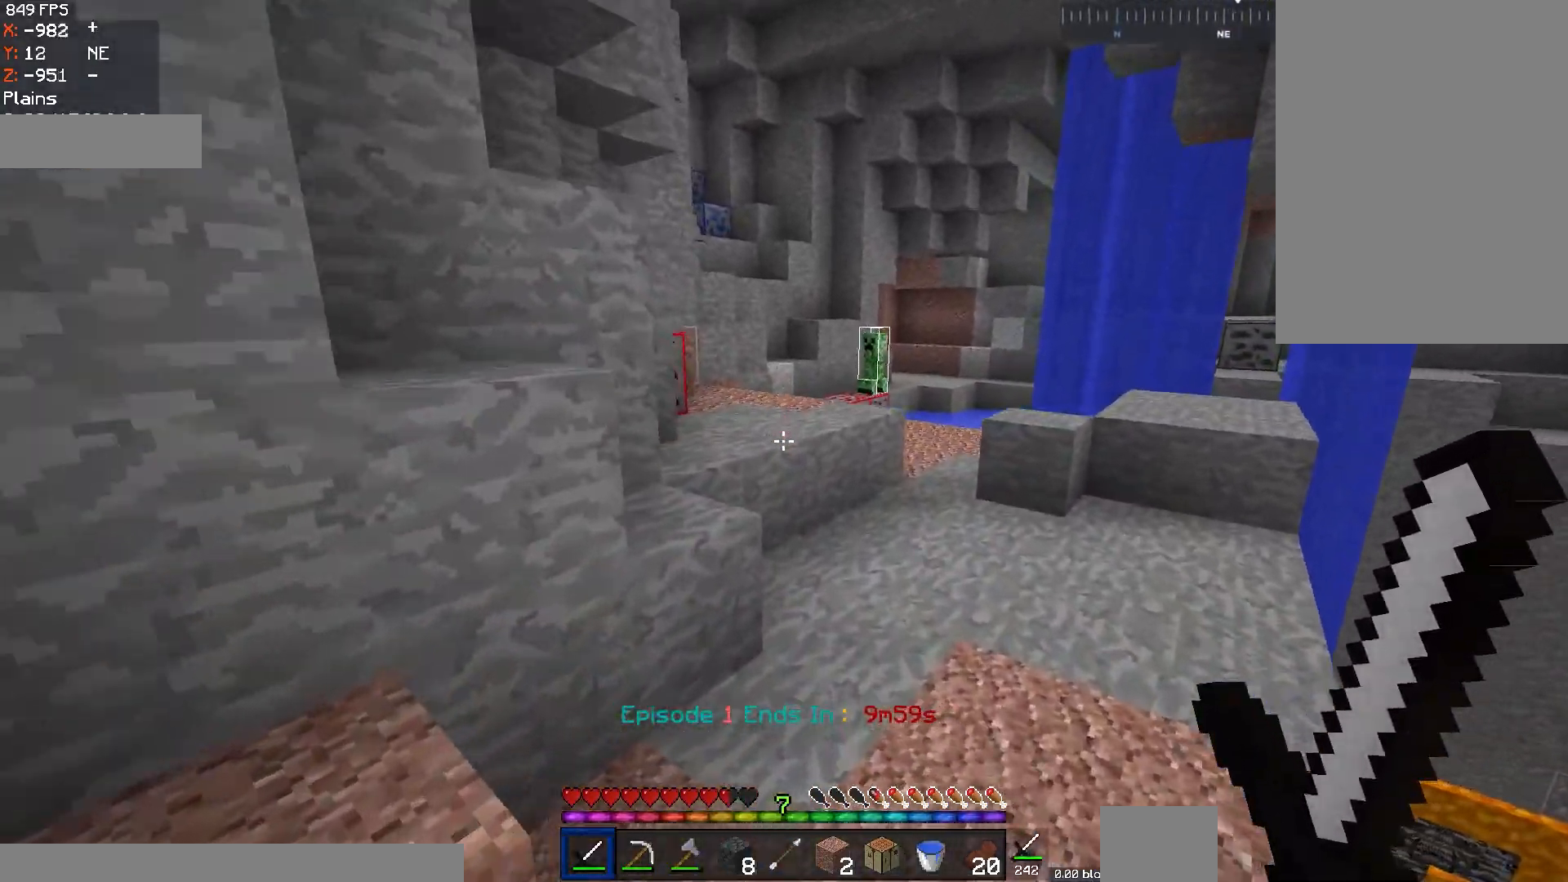
{"keys": ["w"], "mouse": [], "events": [[233, "d", "up"]]}
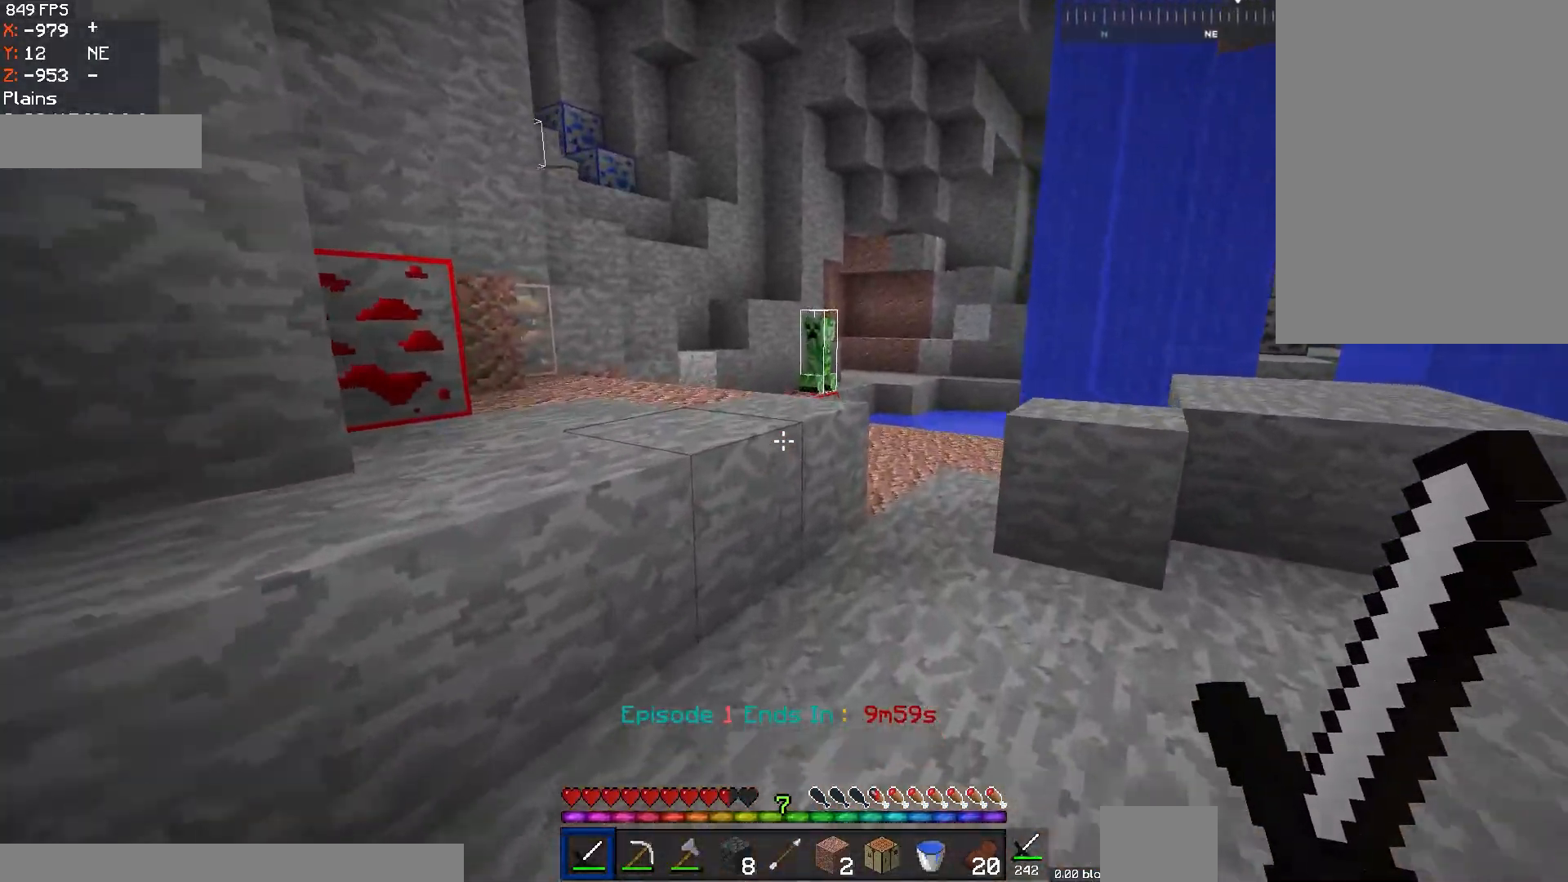
{"keys": ["w"], "mouse": [], "events": [[34, "space", "down"], [134, "a", "down"], [284, "space", "up"], [501, "a", "up"]]}
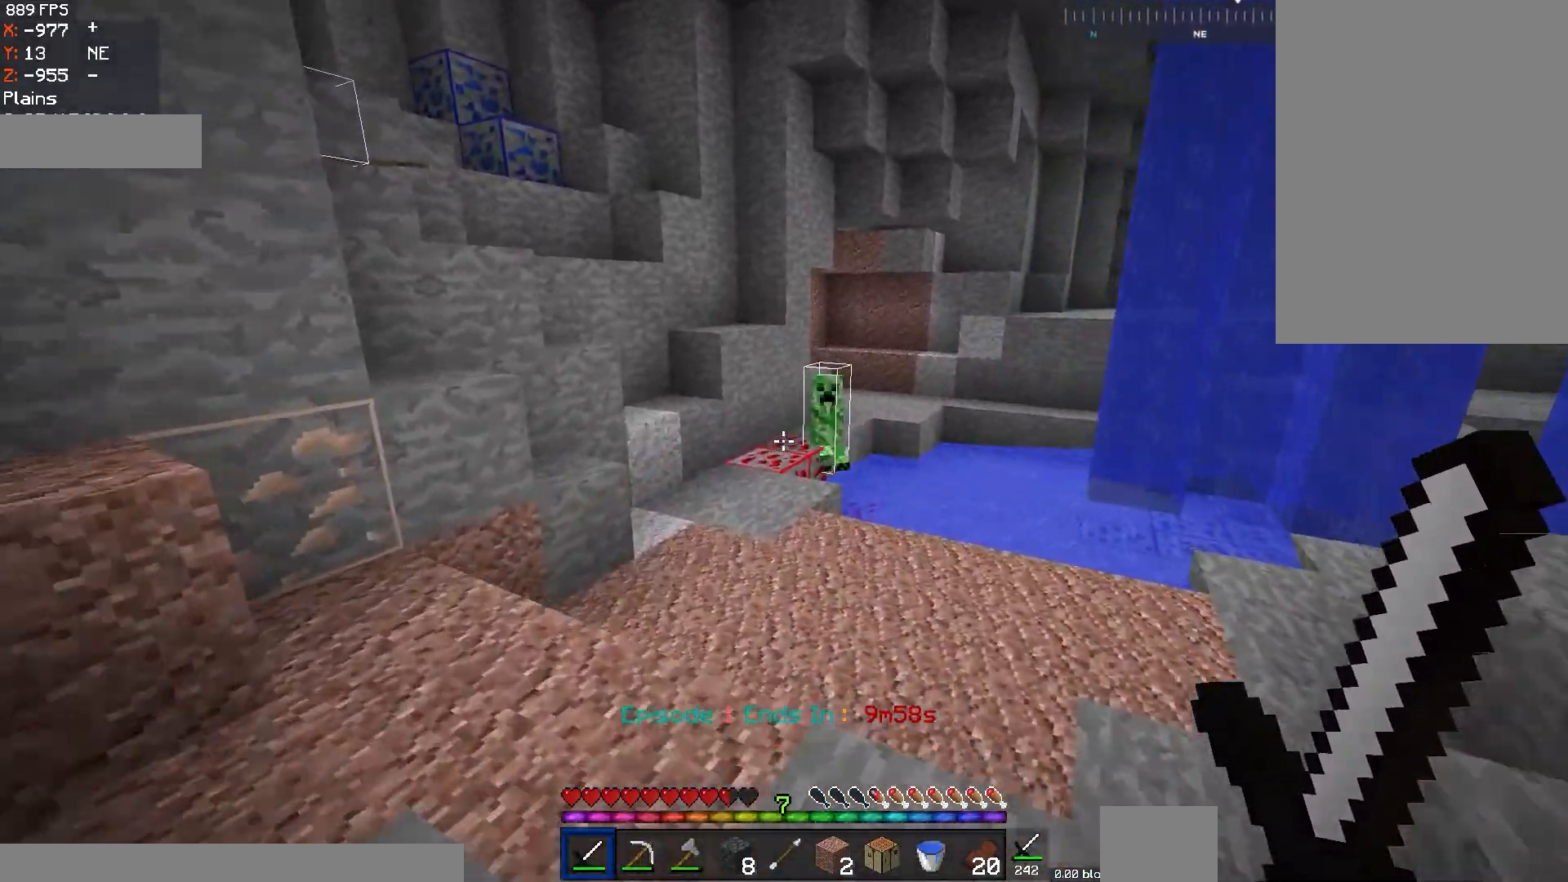
{"keys": ["space", "w"], "mouse": [], "events": [[383, "space", "down"]]}
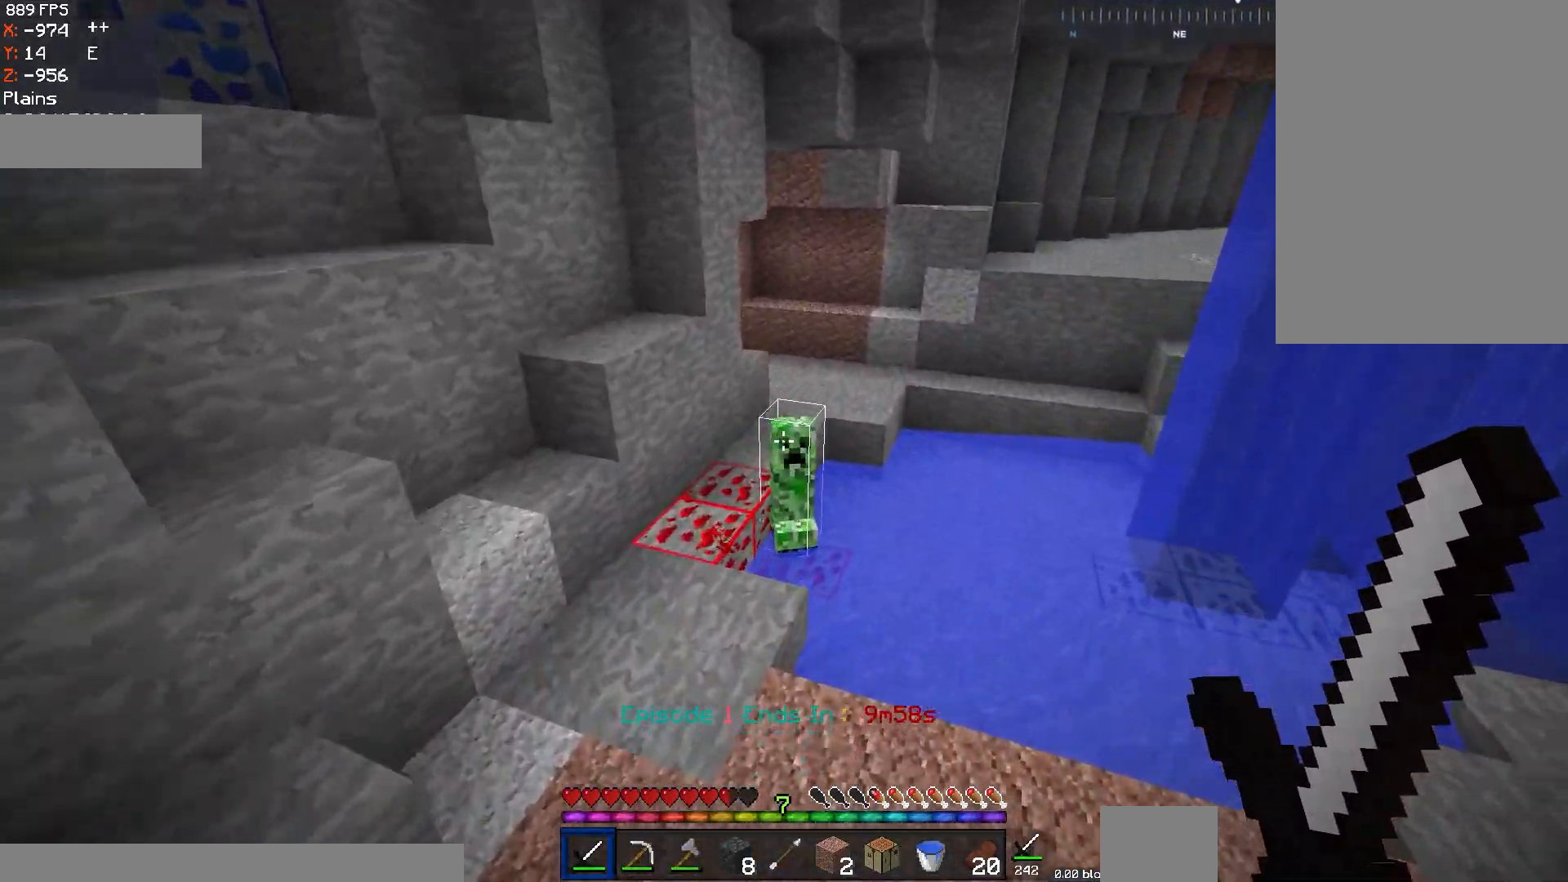
{"keys": ["w"], "mouse": ["left"], "events": [[184, "space", "up"], [484, "mouse_left", "down"]]}
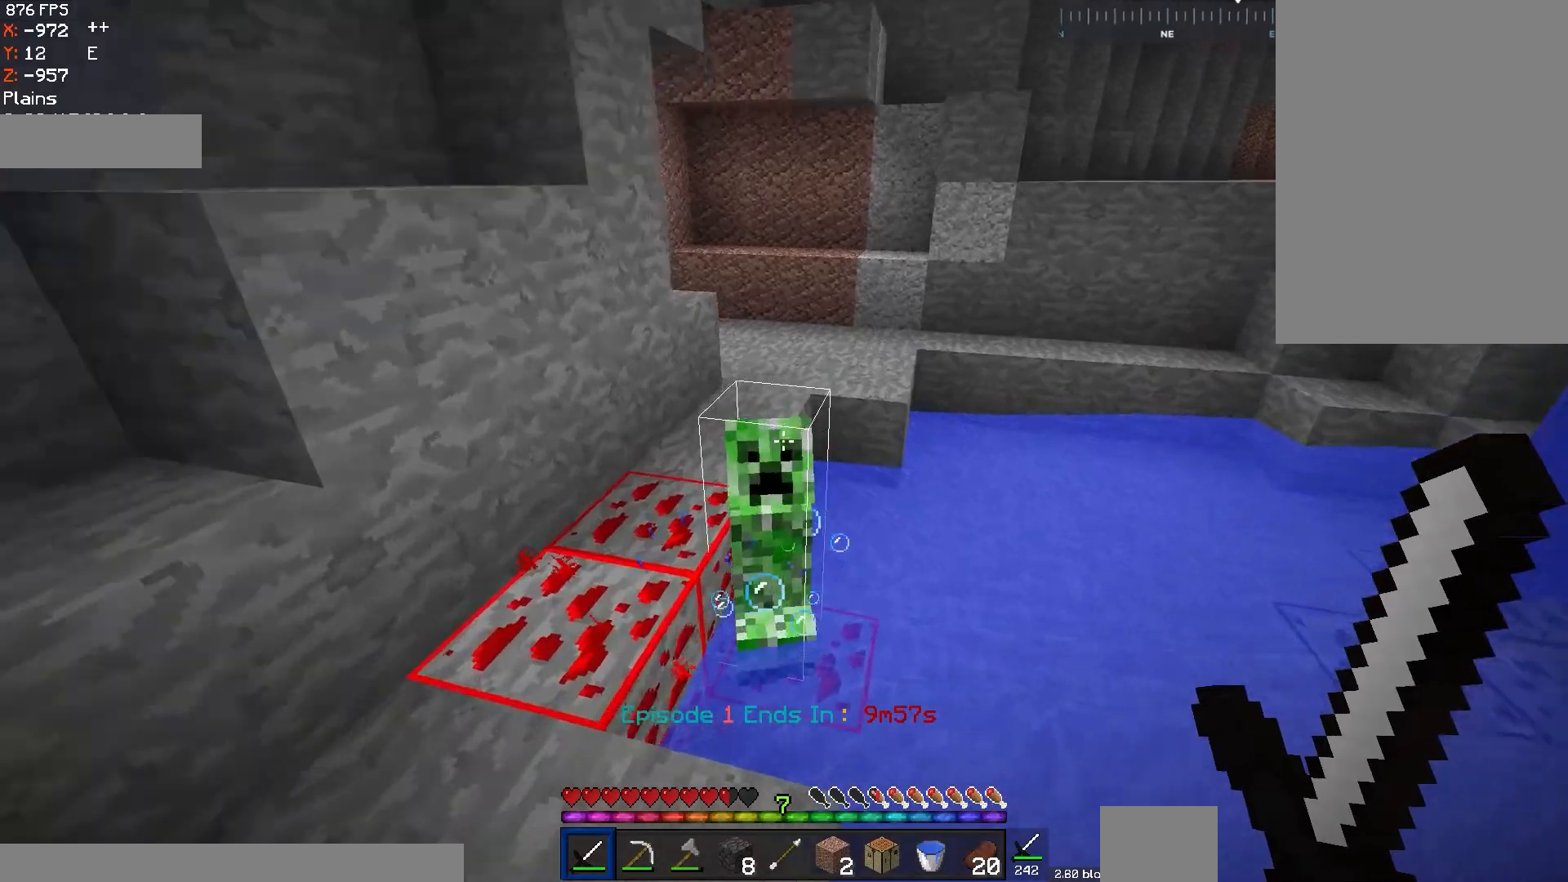
{"keys": ["s"], "mouse": [], "events": [[200, "w", "up"], [233, "s", "down"], [450, "mouse_left", "up"]]}
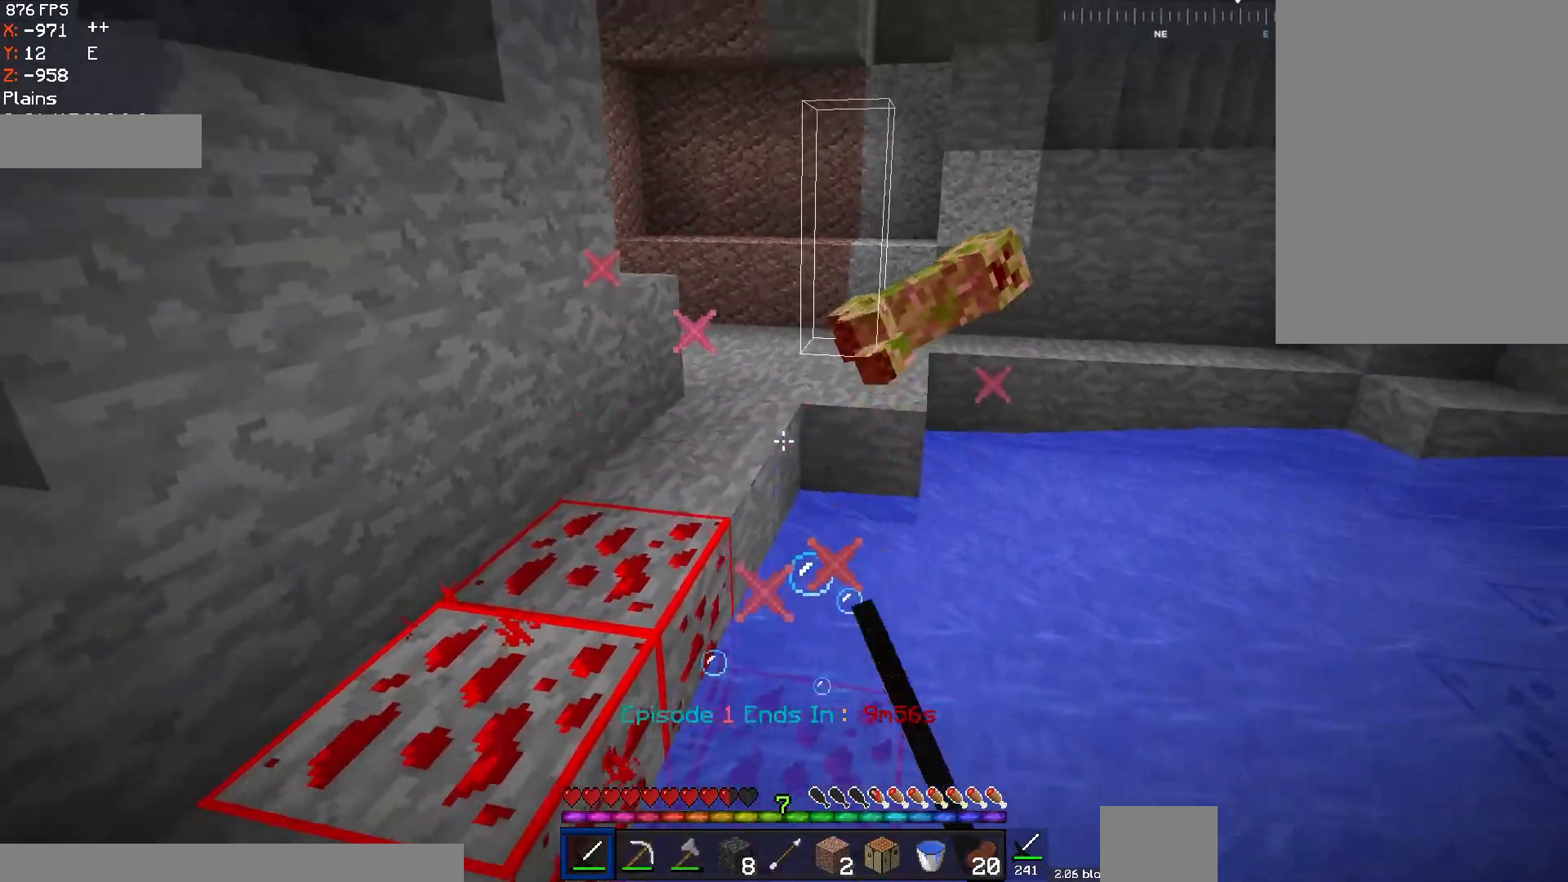
{"keys": ["w"], "mouse": ["left"], "events": [[150, "s", "up"], [234, "mouse_left", "down"], [284, "w", "down"]]}
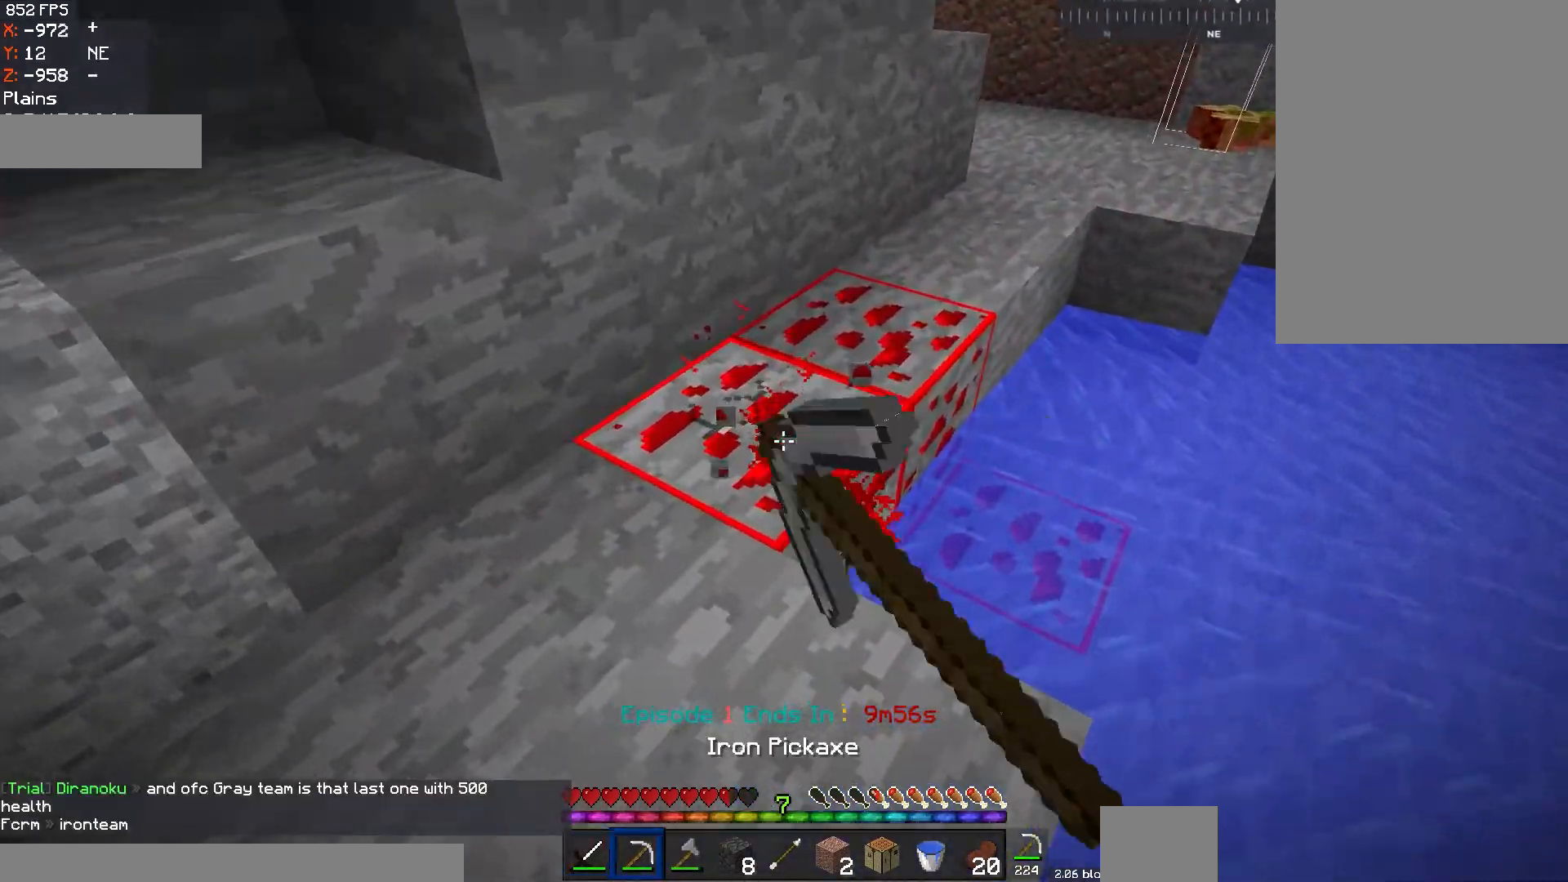
{"keys": [], "mouse": ["left"], "events": [[150, "w", "up"]]}
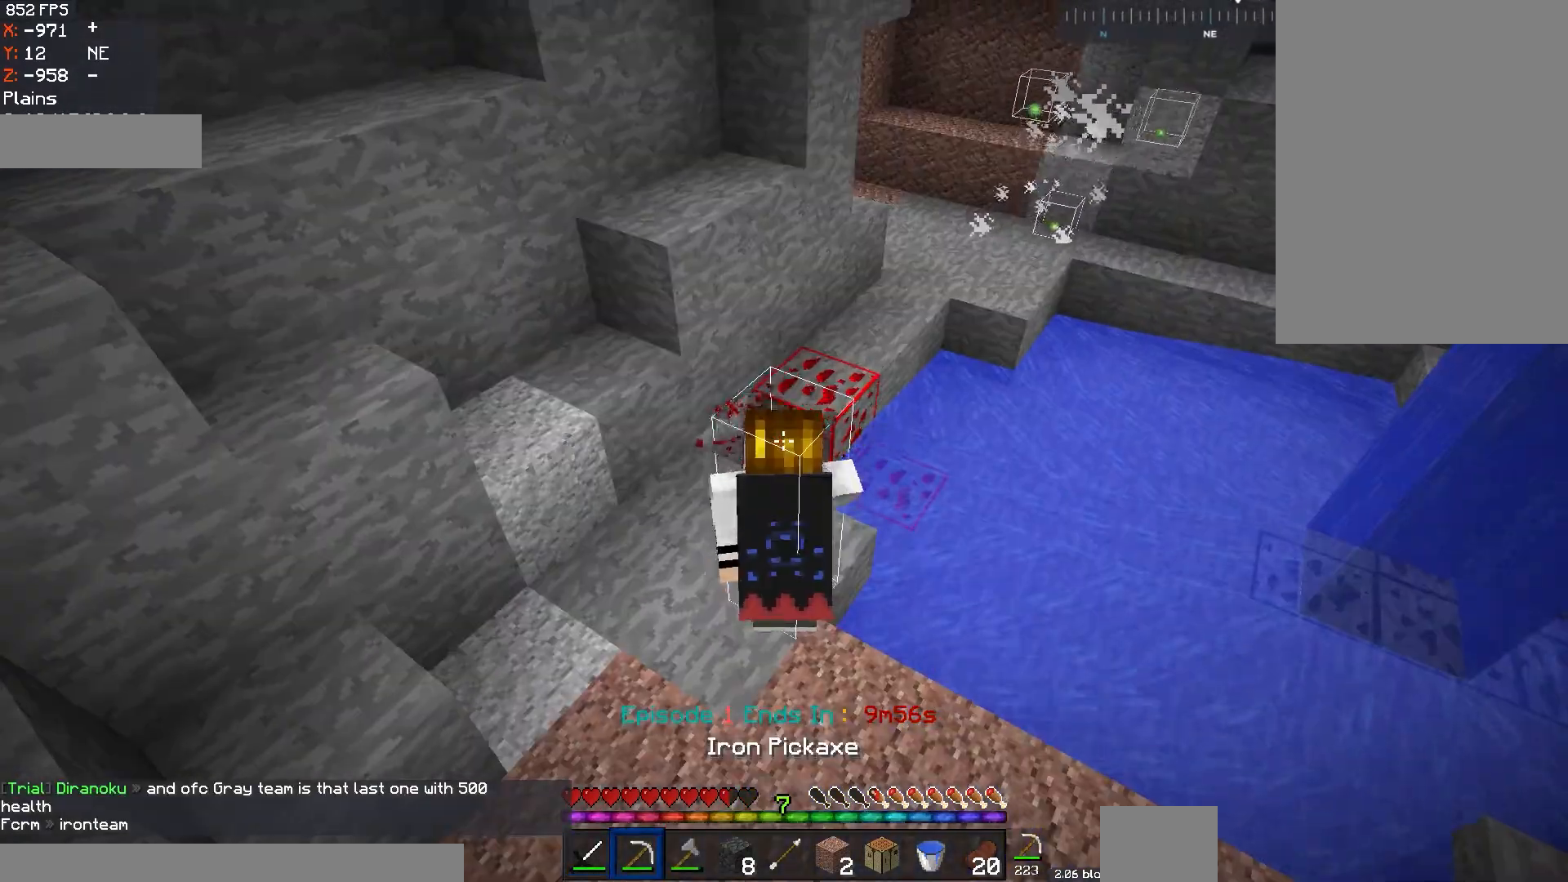
{"keys": ["w"], "mouse": ["left"], "events": [[334, "w", "down"]]}
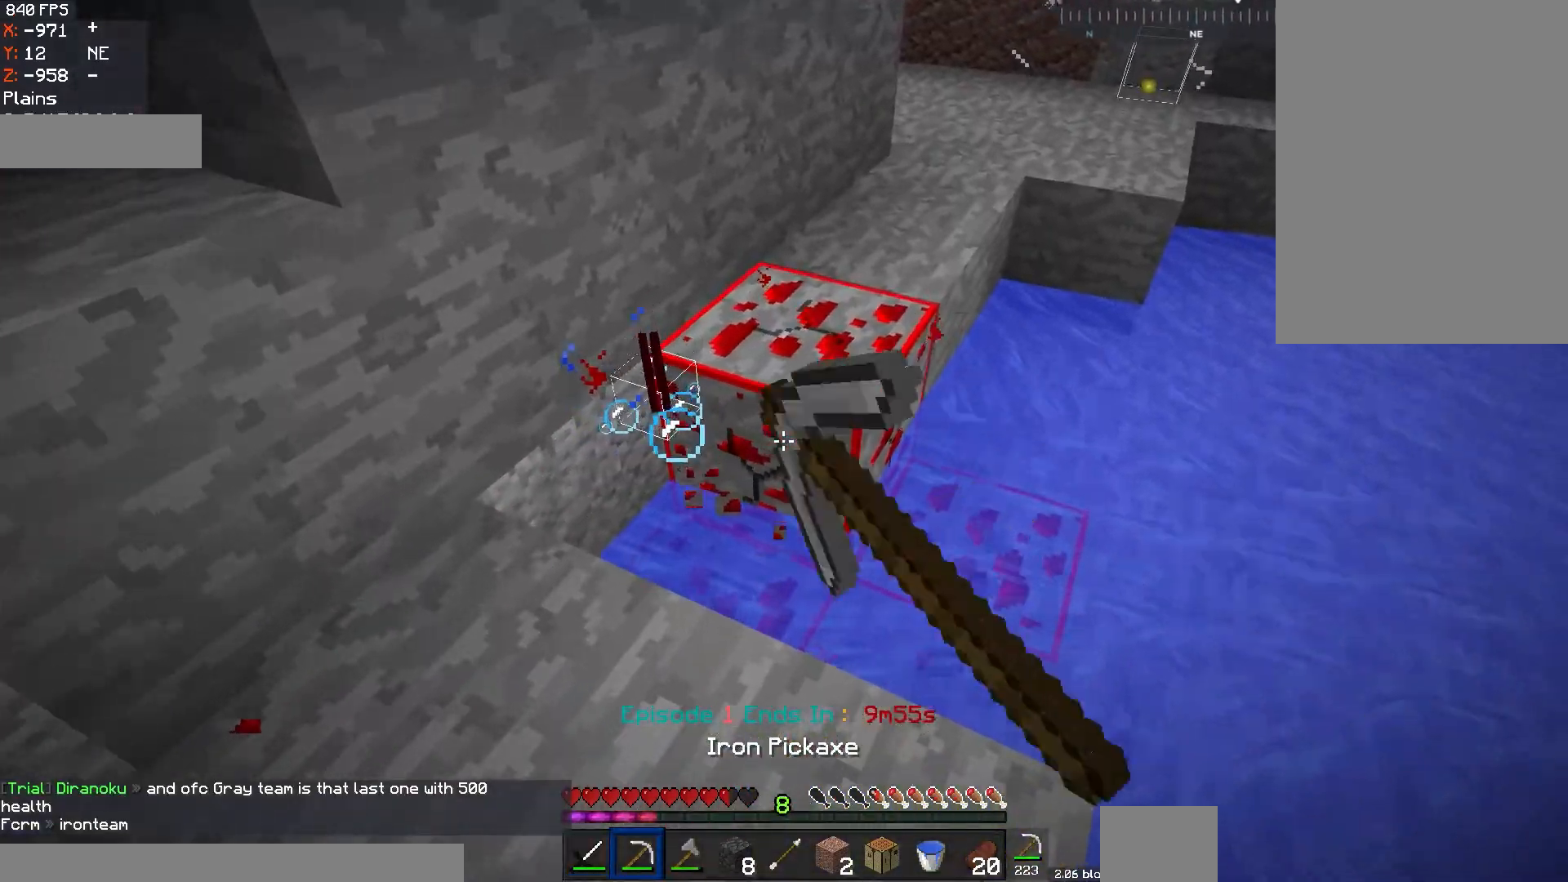
{"keys": ["w"], "mouse": ["left"], "events": []}